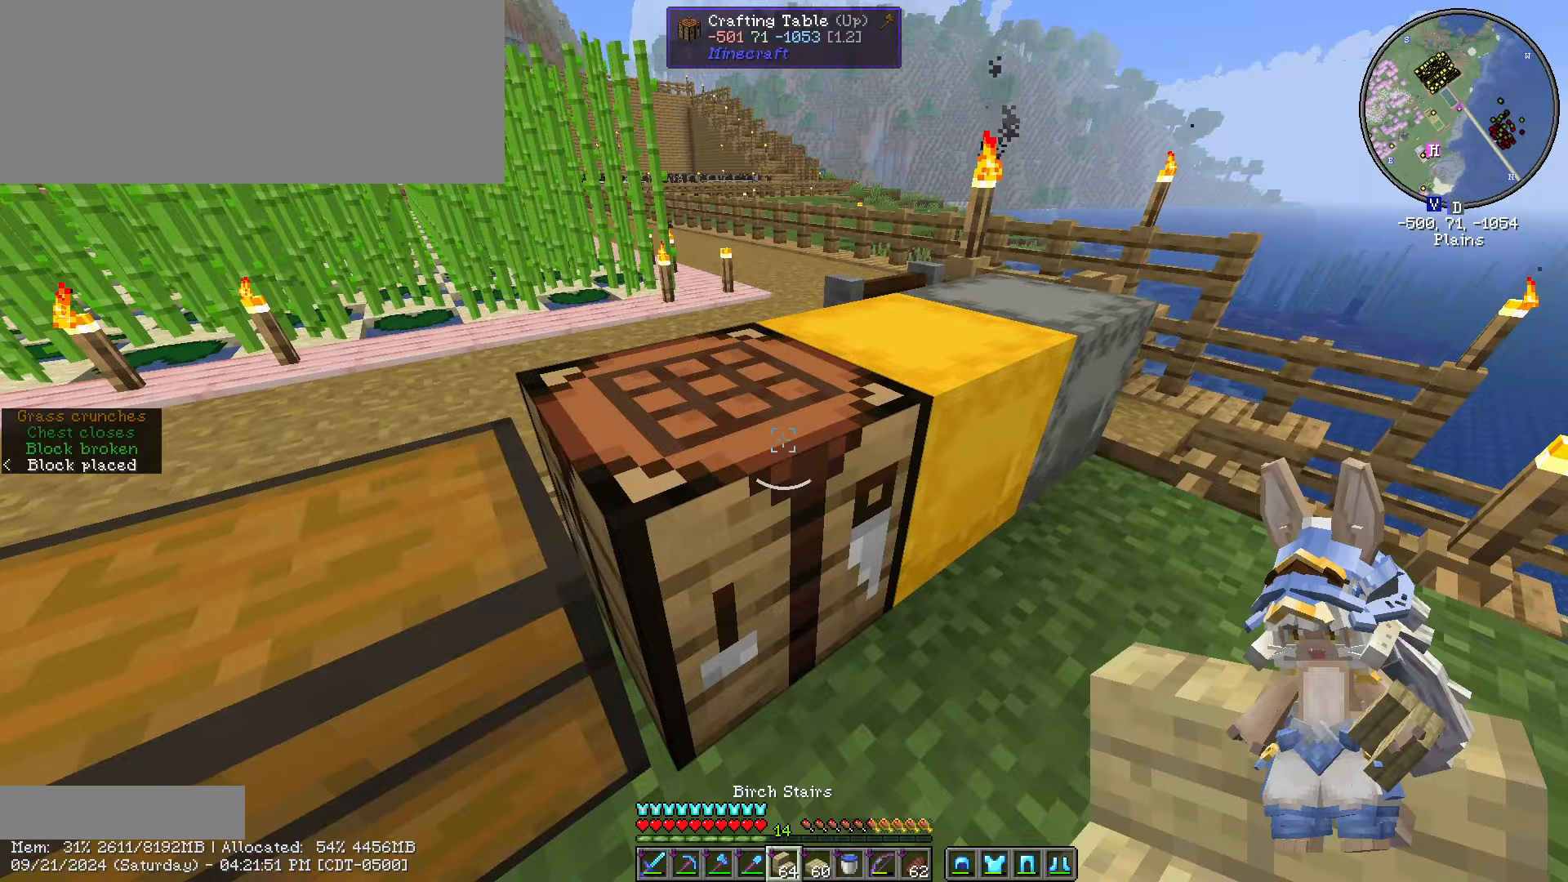
Gameplay with keyboard and mouse; each line is a JSON object with the keys and mouse buttons held at the frame after it. "events" lists presses ("down") and releases ("up") of ".", "/", "0", "1", "2", "3", "4", "5", "6", "7", "8", "9", "a", "alt_l", "alt_r", "b", "backslash", "backspace", "c", "caps_lock", "comma", "ctrl_l", "ctrl_r", "d", "e", "equals", "escape", "f", "f1", "f10", "f11", "f12", "f2", "f3", "f4", "f5", "f6", "f7", "f8", "f9", "g", "h", "i", "j", "k", "l", "lbracket", "m", "minus", "n", "o", "p", "q", "quote", "r", "rbracket", "return", "s", "semicolon", "shift_l", "shift_r", "space", "super", "t", "tab", "tilde", "u", "v", "w", "x", "y", "z", "mouse_left", "mouse_wheel" and "mouse_right" between this image and that frame as [ms after this image, input, new state], when the widget could be followed in between. "mouse_left", "mouse_wheel", "mouse_right" = the "left", "wheel", "right" buttons of the "mouse" list. No other keys are recorded. Fast repeated clicks can show as one long hold. "wheel" means that the mouse wheel is clicked or scrolled. Not read: mouse_move.
{"keys": ["w"], "mouse": [], "events": [[316, "w", "down"]]}
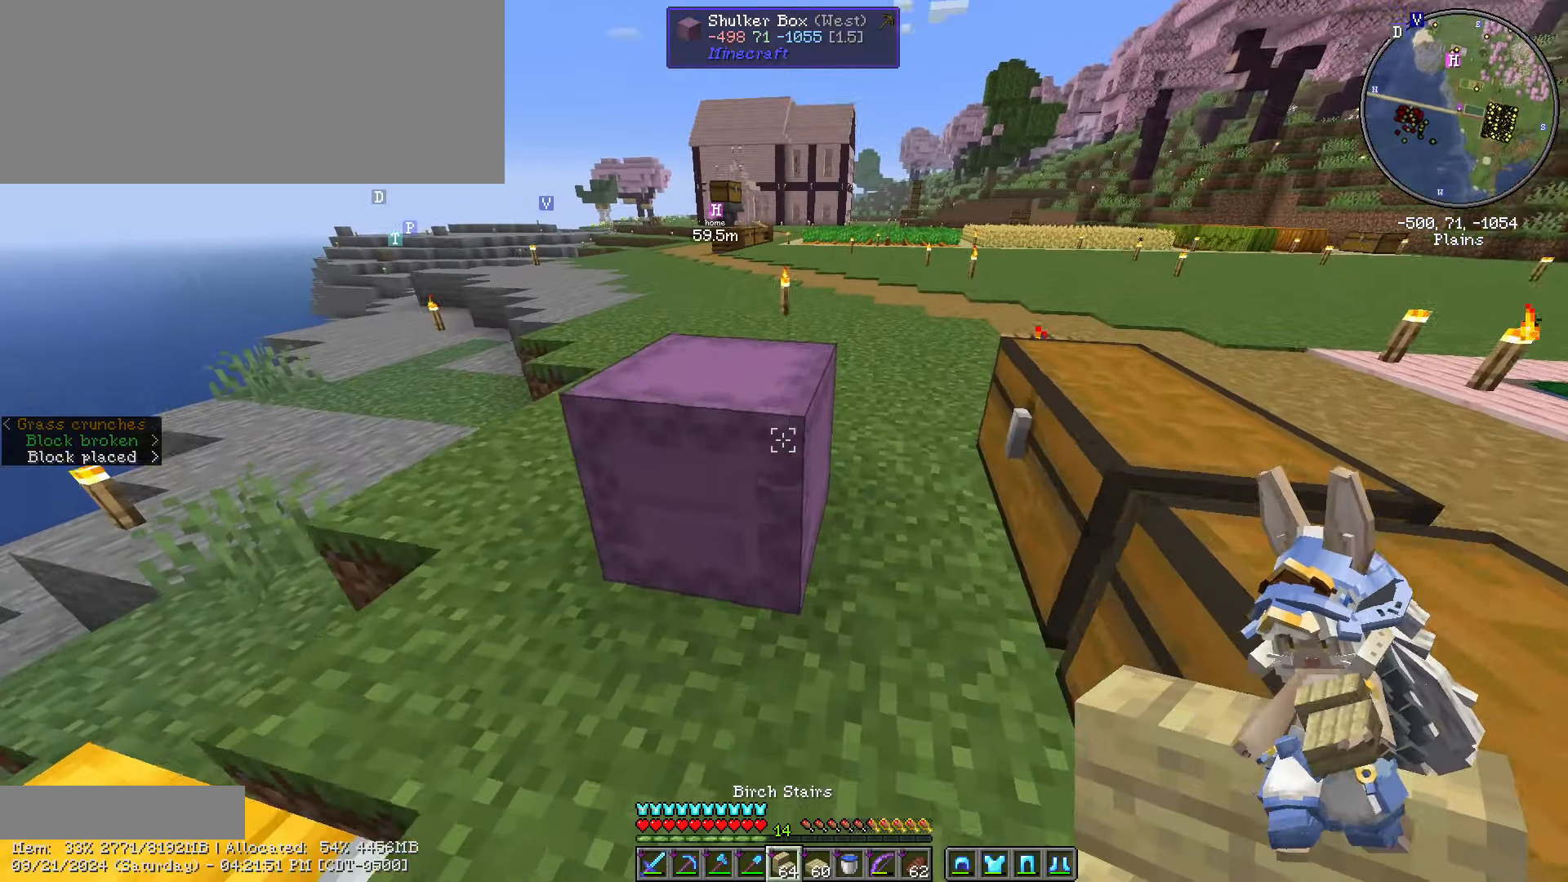
{"keys": ["shift_l"], "mouse": [], "events": [[66, "mouse_right", "down"], [66, "w", "up"], [150, "mouse_right", "up"], [416, "shift_l", "down"]]}
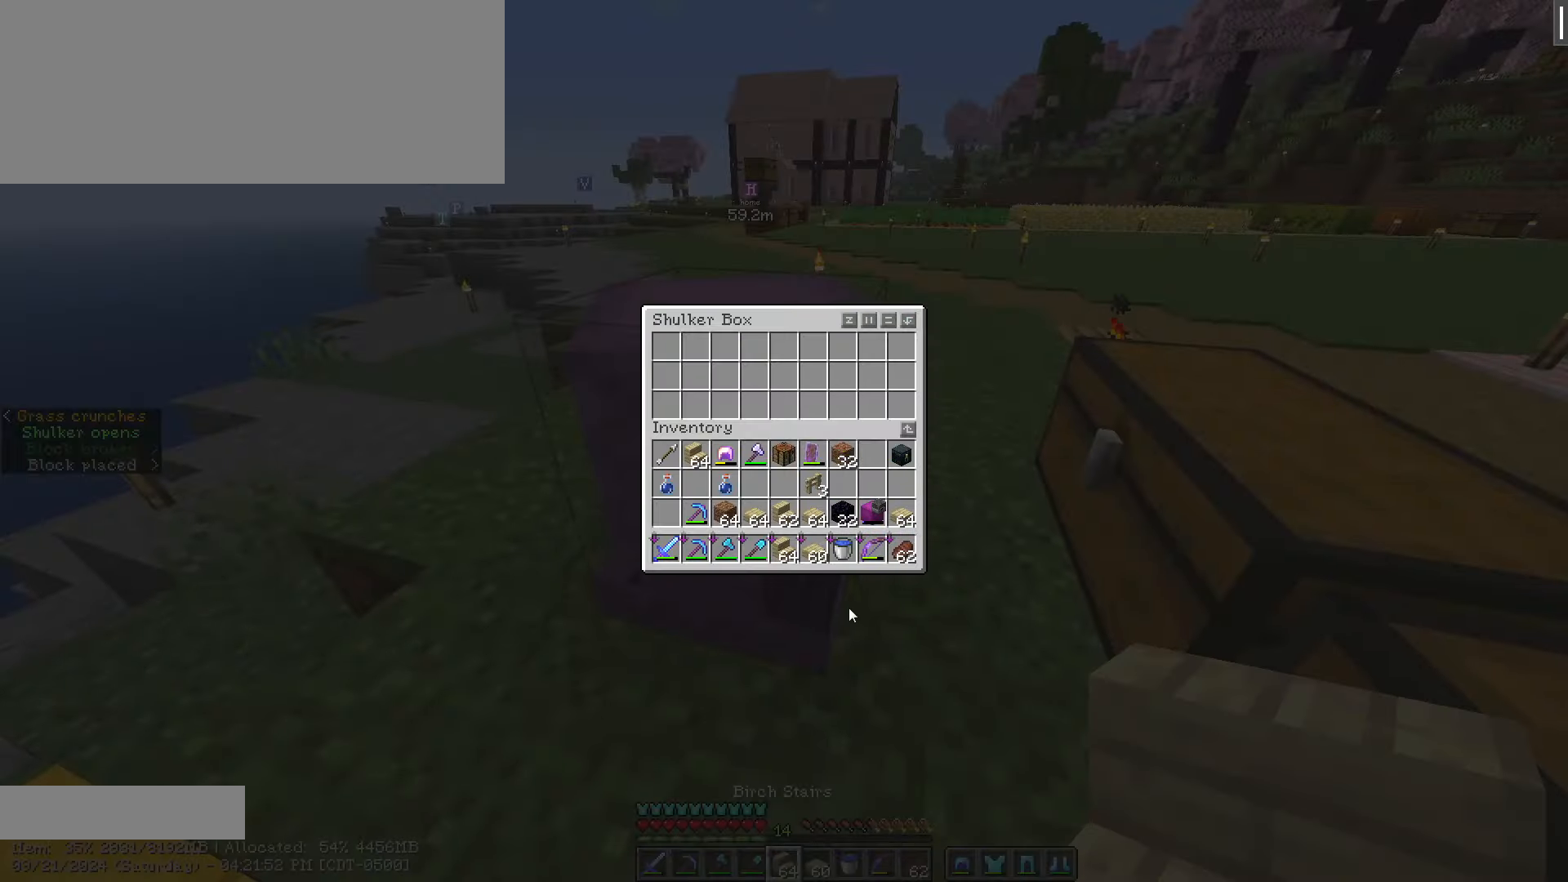
{"keys": [], "mouse": ["left"], "events": [[200, "shift_l", "up"], [500, "mouse_left", "down"]]}
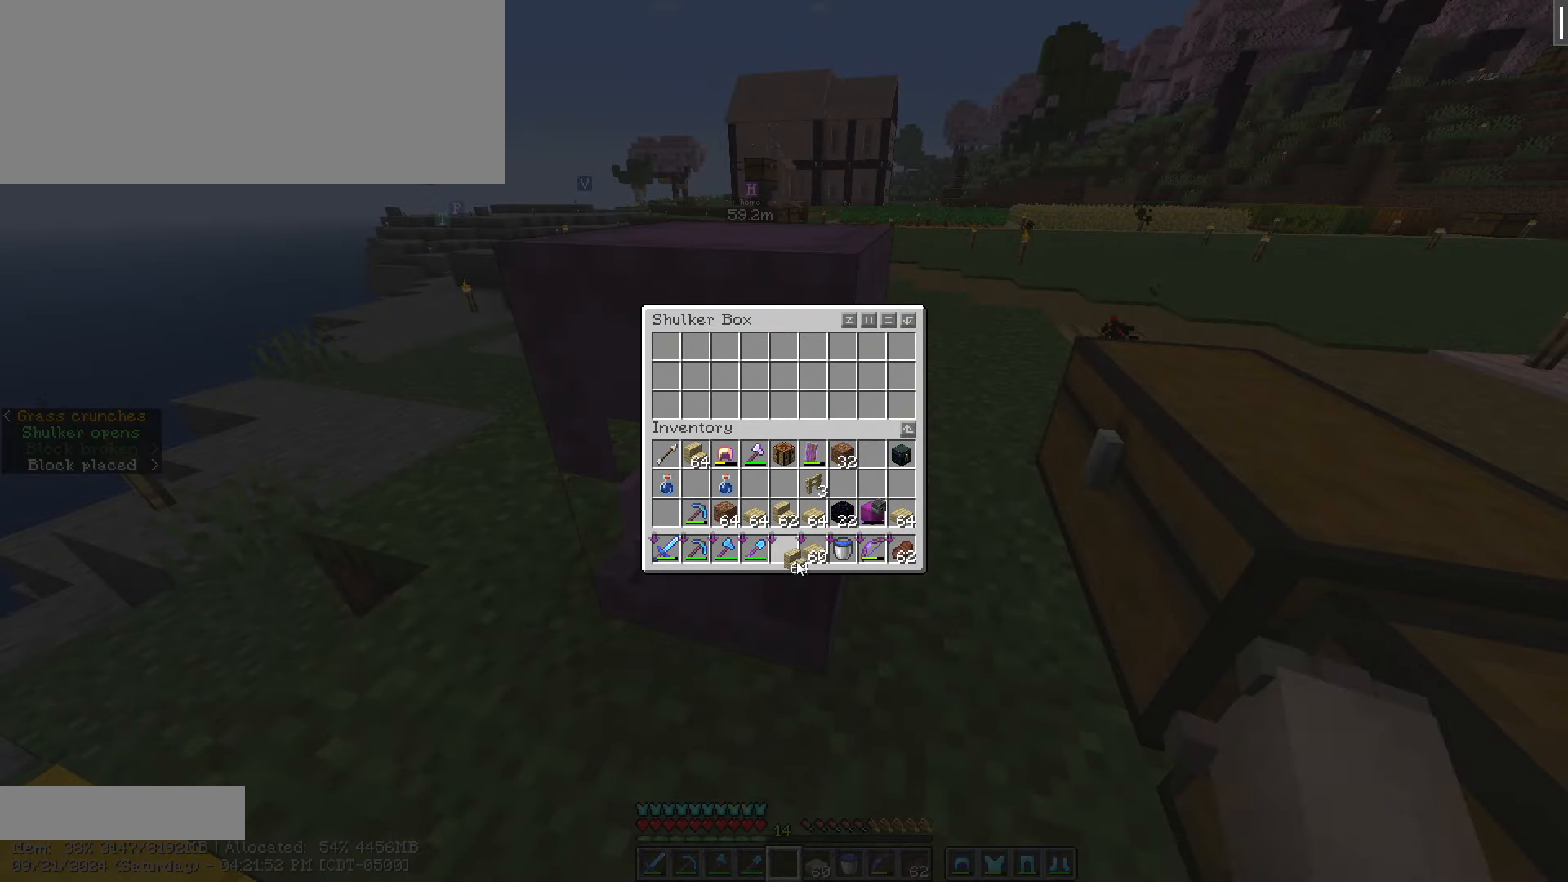
{"keys": ["shift_l"], "mouse": ["left"], "events": [[83, "mouse_left", "up"], [183, "shift_l", "down"], [333, "mouse_left", "down"], [400, "mouse_left", "up"], [466, "mouse_left", "down"]]}
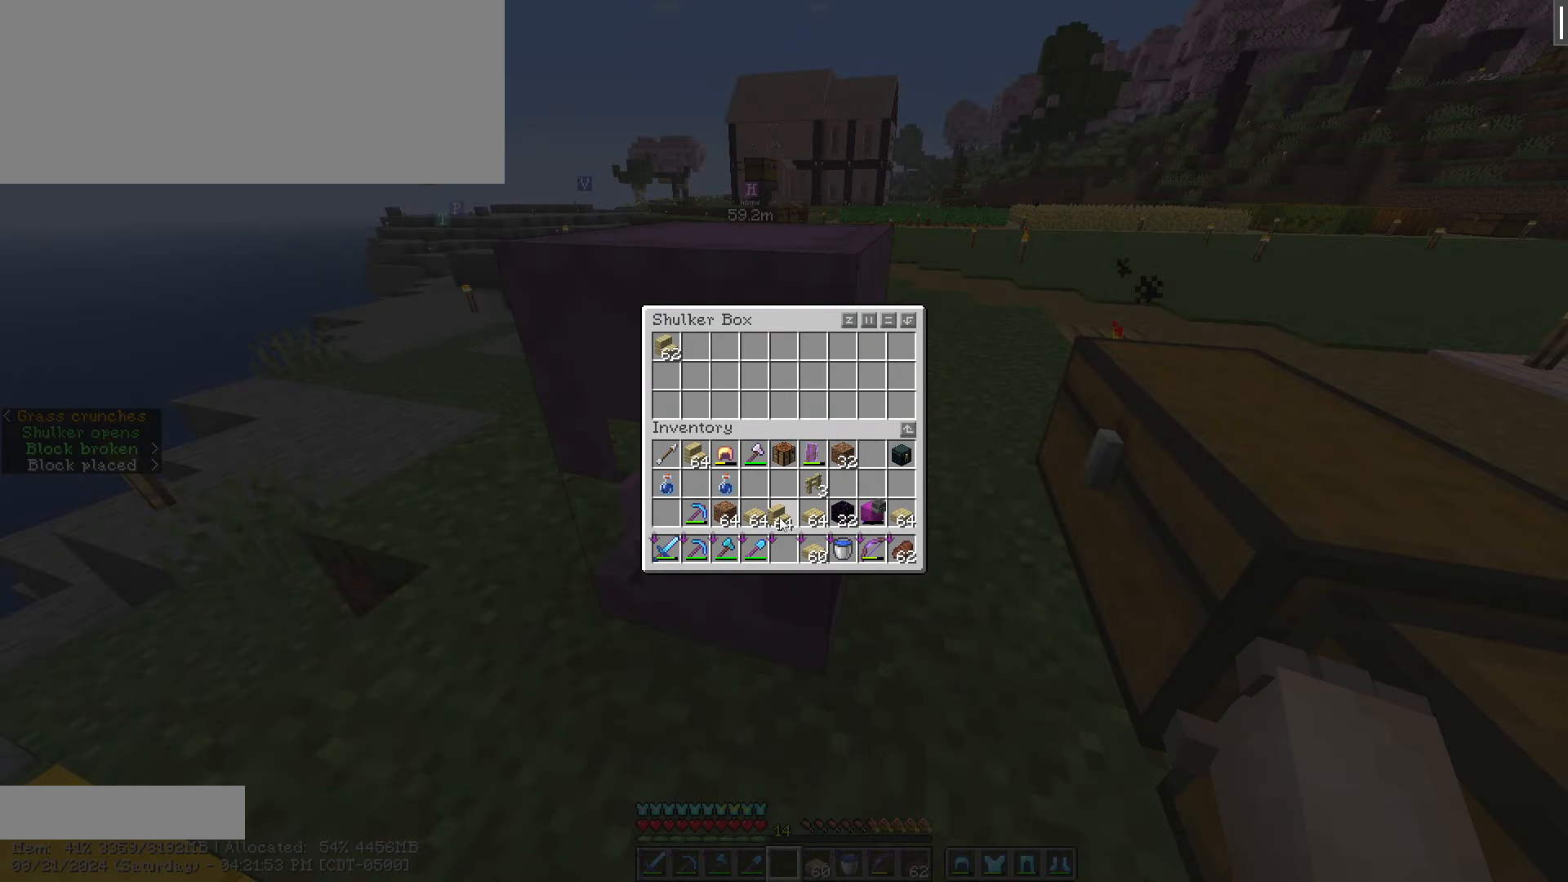
{"keys": [], "mouse": [], "events": [[50, "mouse_left", "up"], [250, "shift_l", "up"]]}
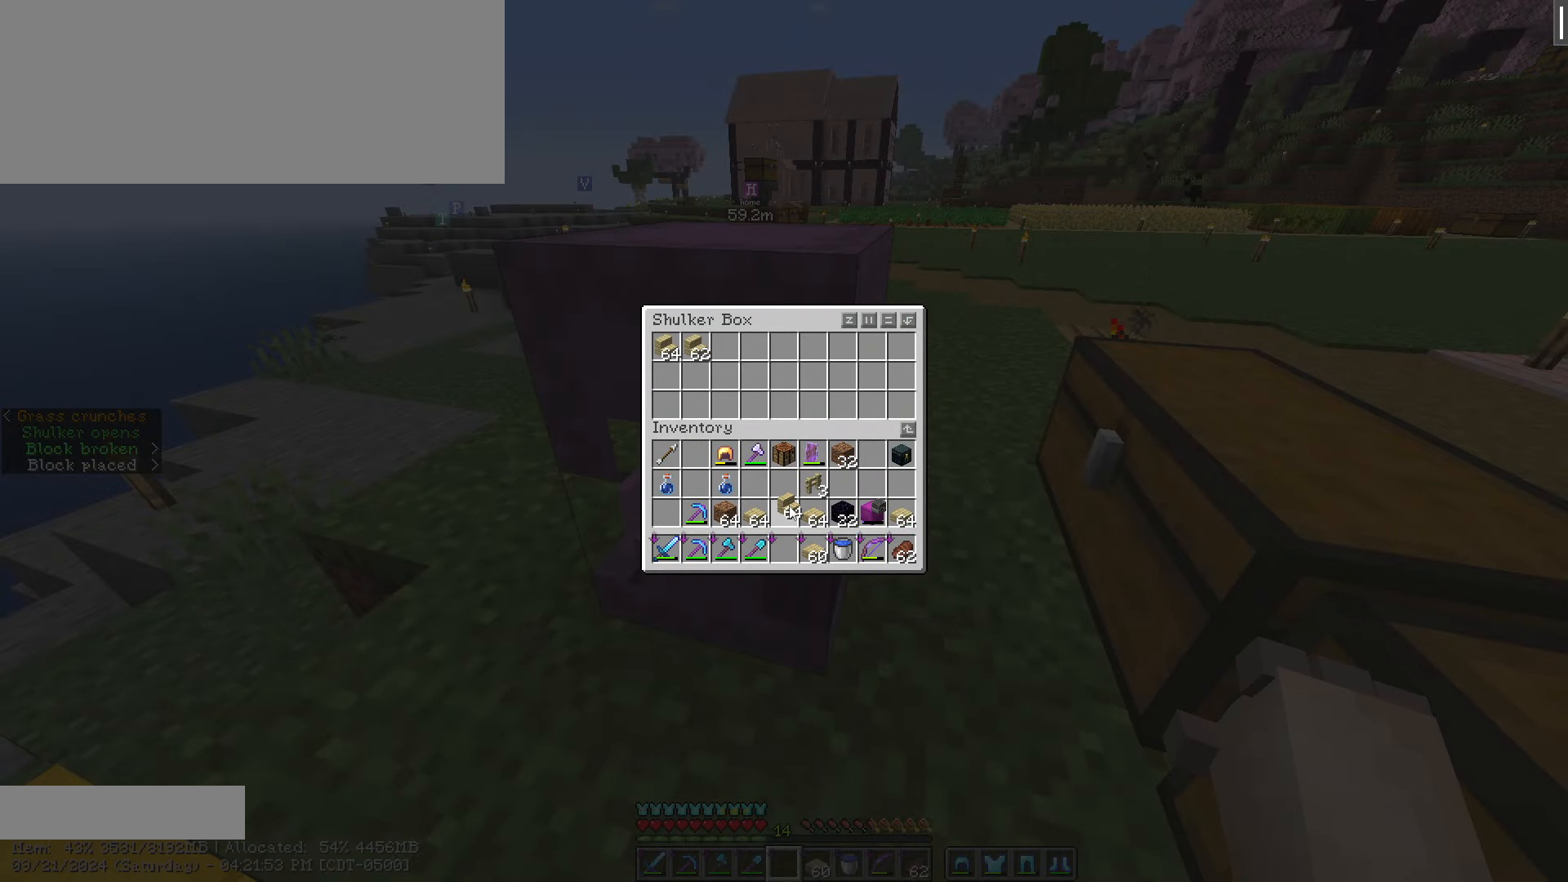
{"keys": ["shift_l"], "mouse": [], "events": [[100, "mouse_left", "down"], [266, "mouse_left", "up"], [316, "shift_l", "down"]]}
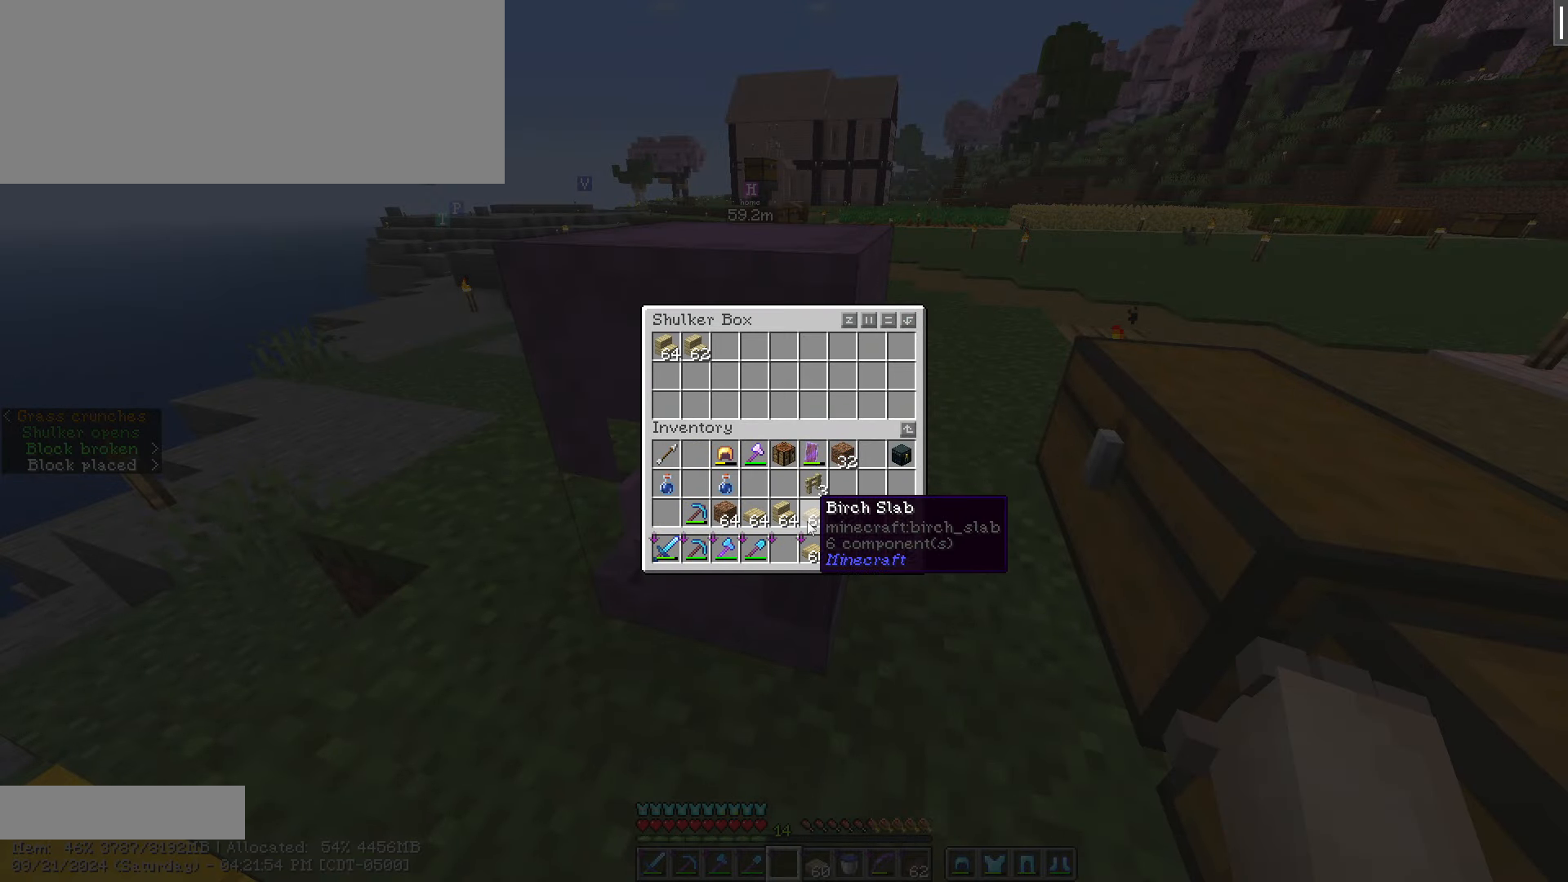
{"keys": ["shift_l"], "mouse": ["left"], "events": [[50, "mouse_left", "down"]]}
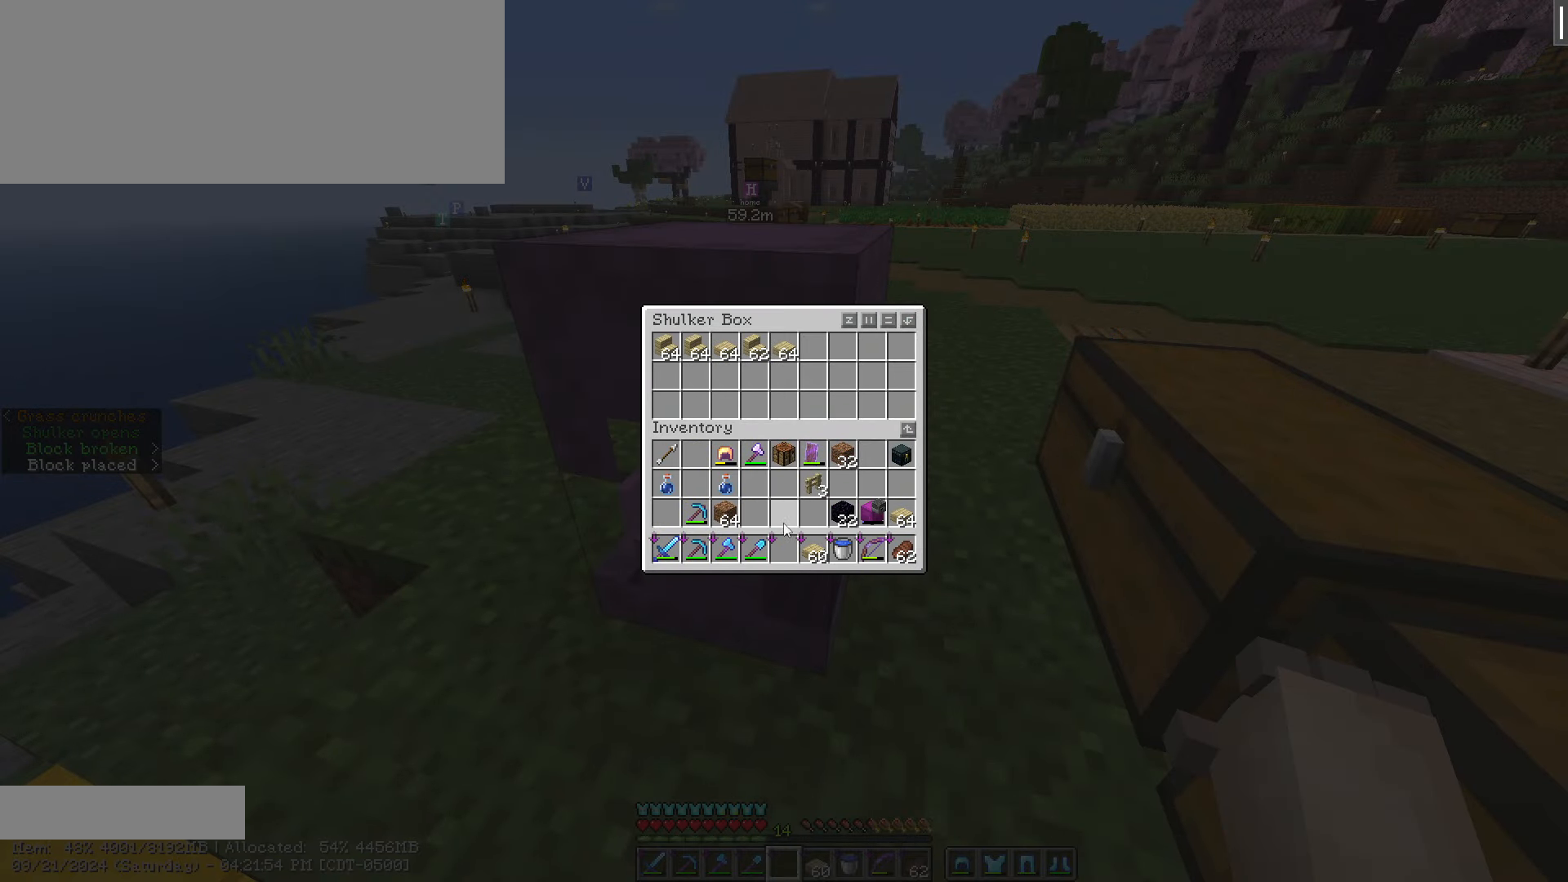
{"keys": ["shift_l"], "mouse": [], "events": [[366, "mouse_left", "up"]]}
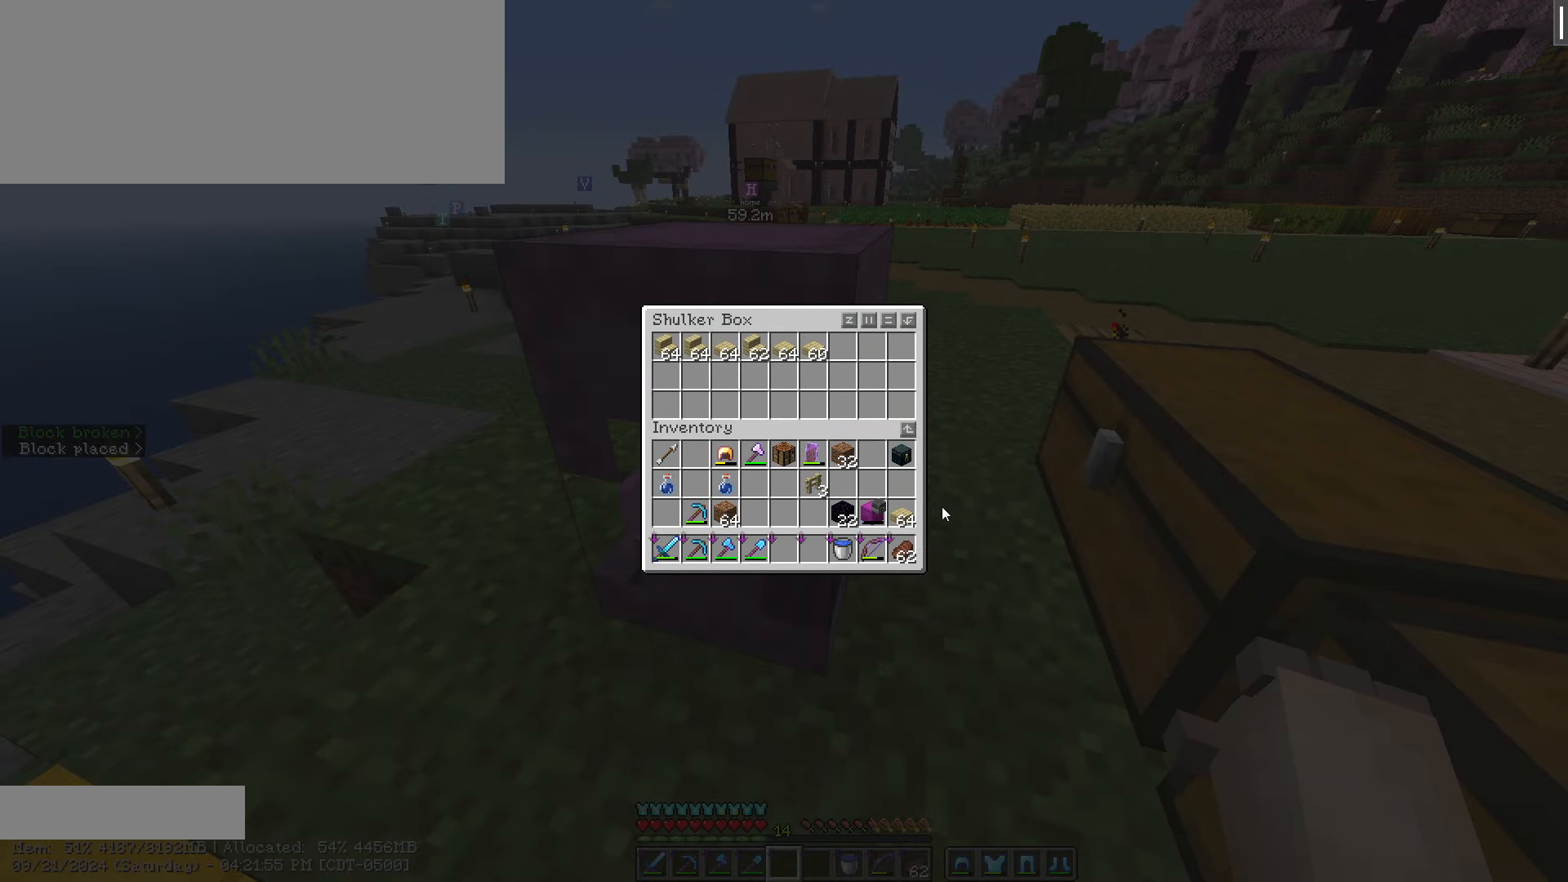
{"keys": ["shift_l"], "mouse": ["left"], "events": [[400, "mouse_left", "down"]]}
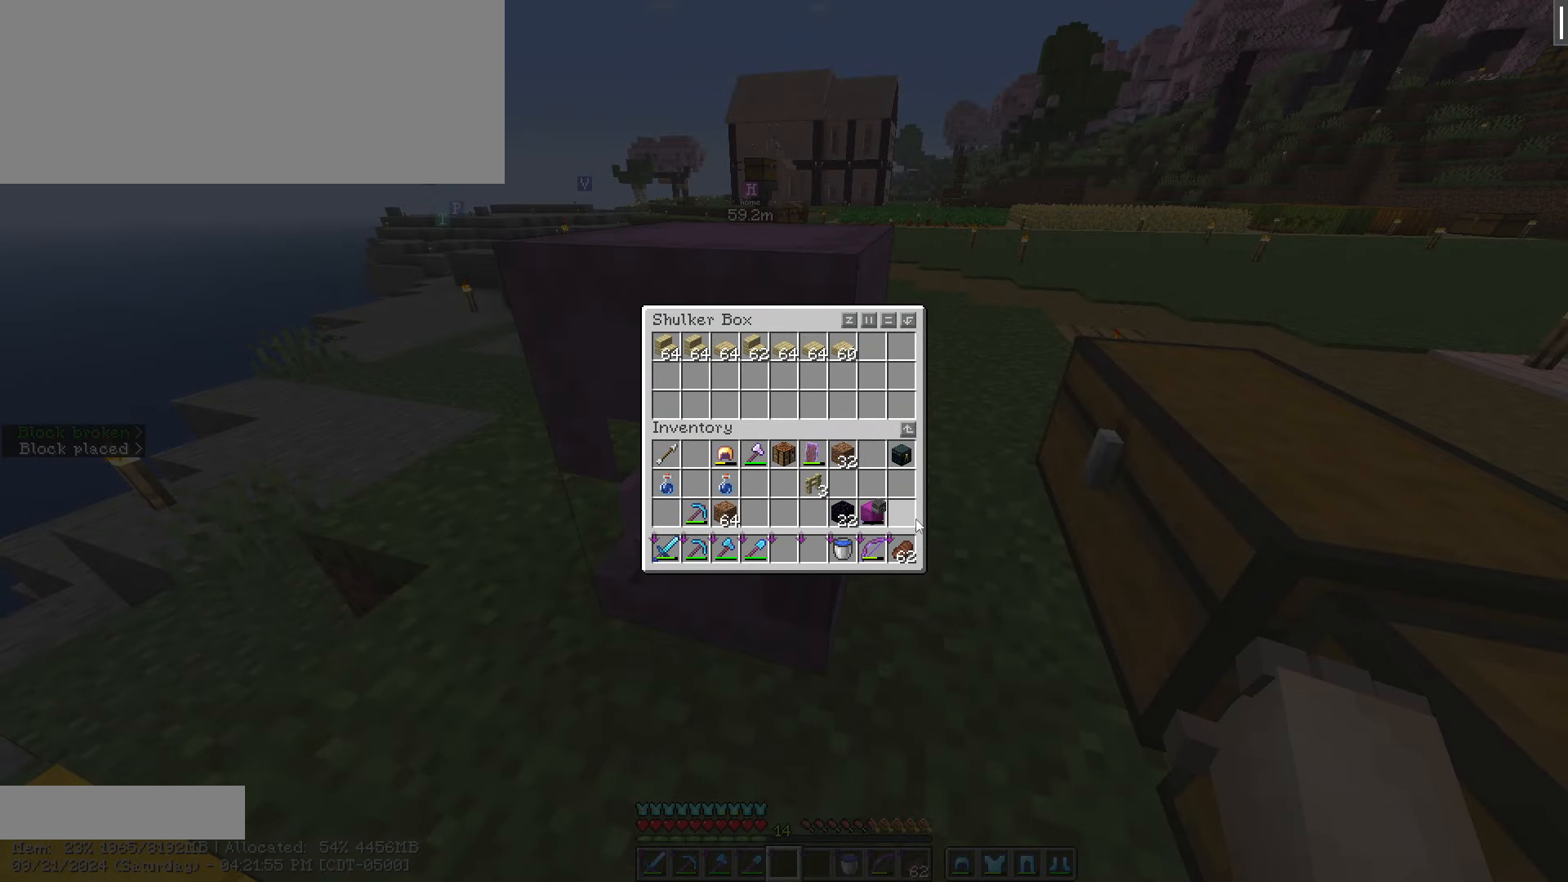
{"keys": ["shift_l"], "mouse": [], "events": [[183, "mouse_left", "up"]]}
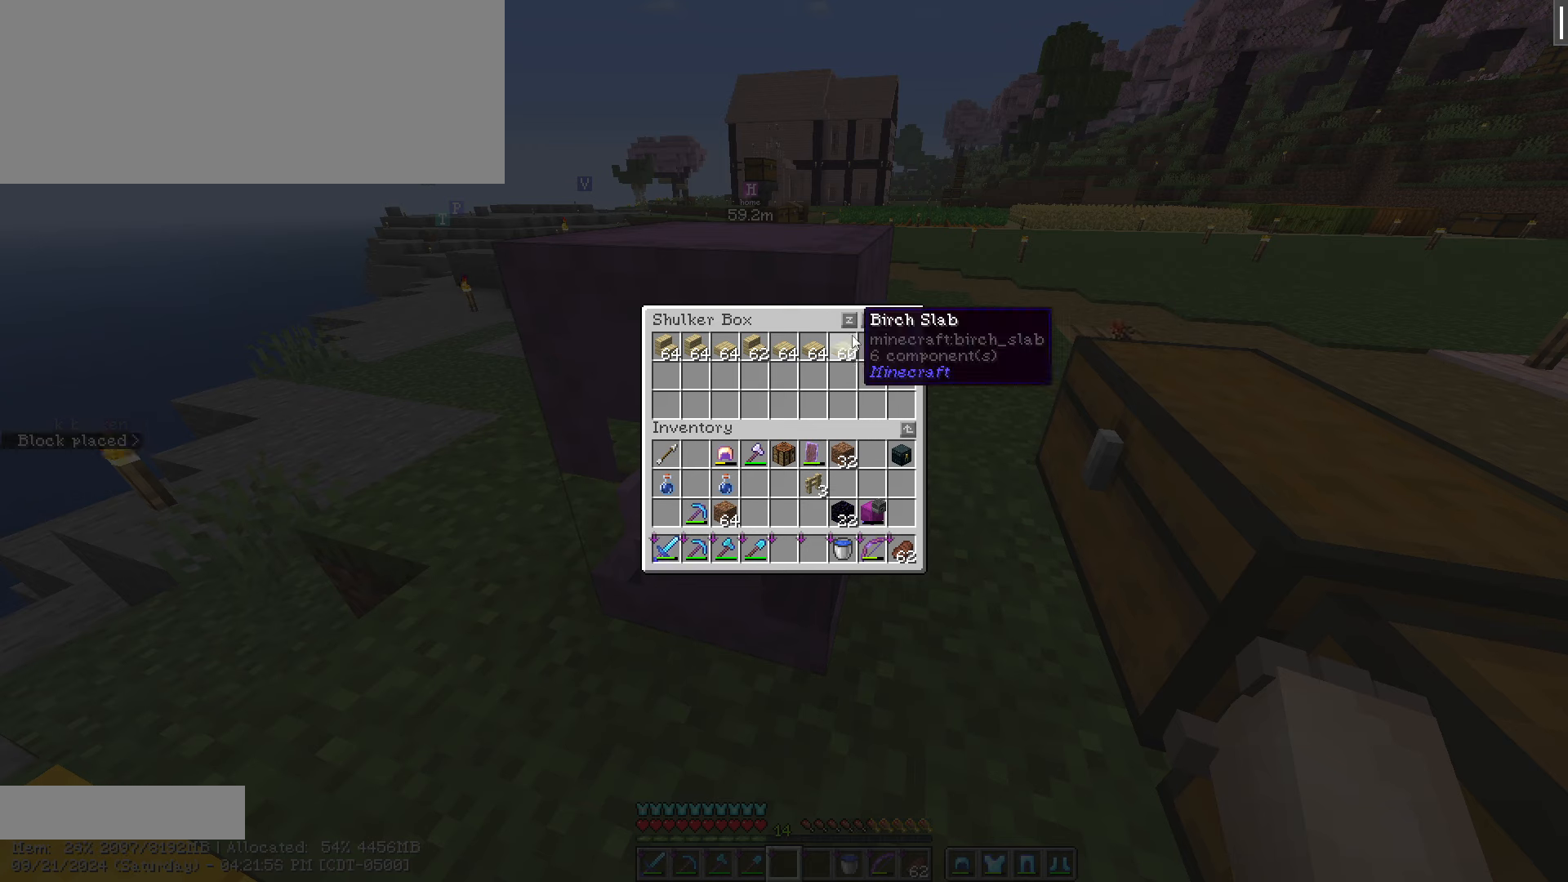
{"keys": ["shift_l"], "mouse": ["left"], "events": [[250, "mouse_left", "down"]]}
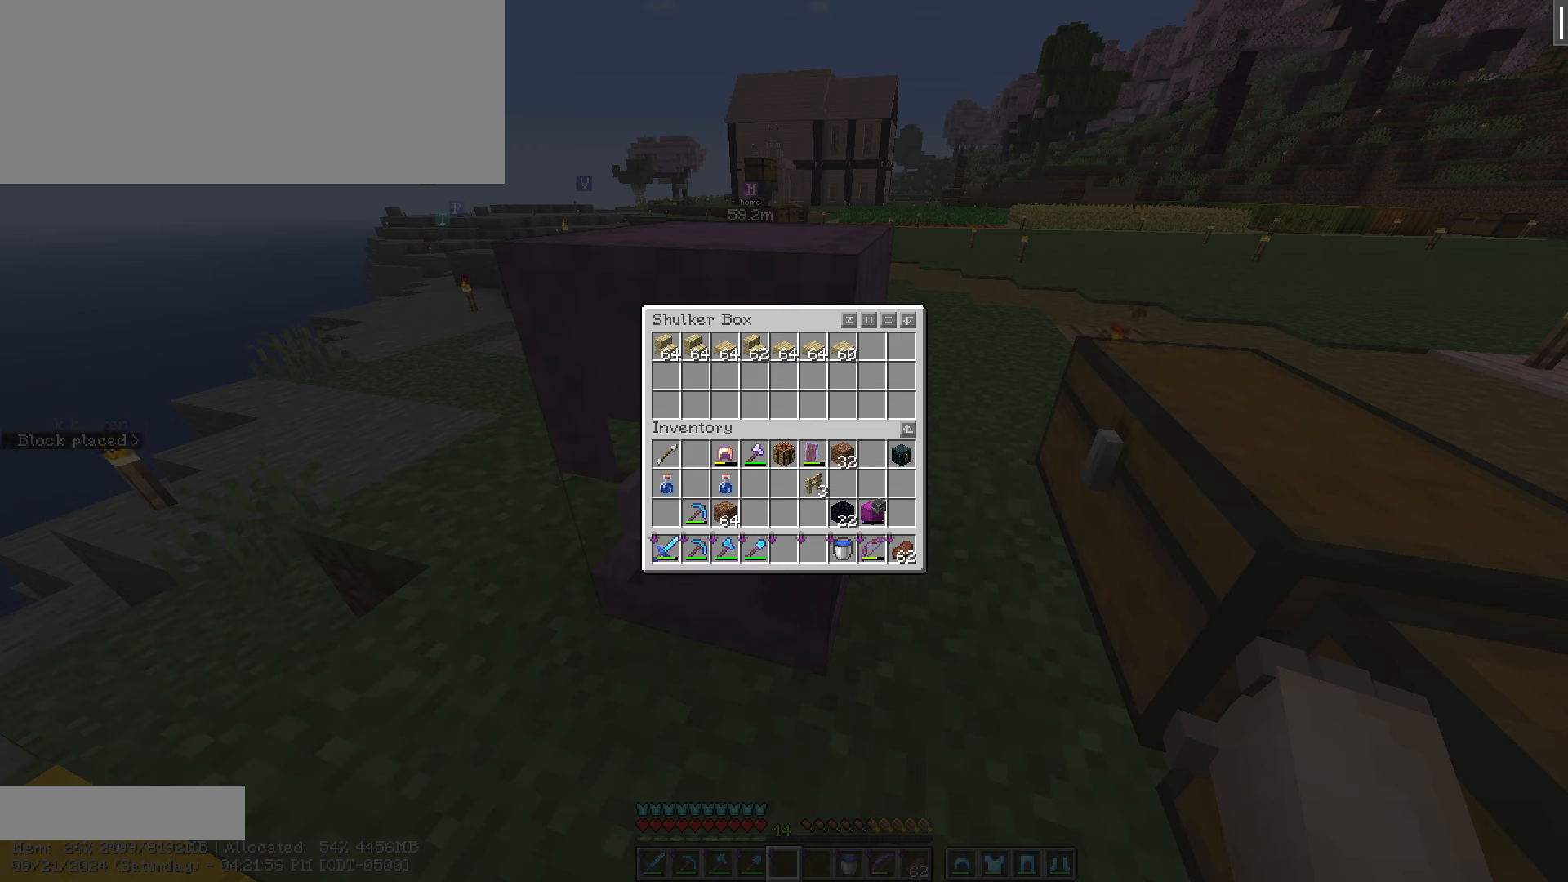
{"keys": [], "mouse": [], "events": [[217, "mouse_left", "up"], [217, "shift_l", "up"]]}
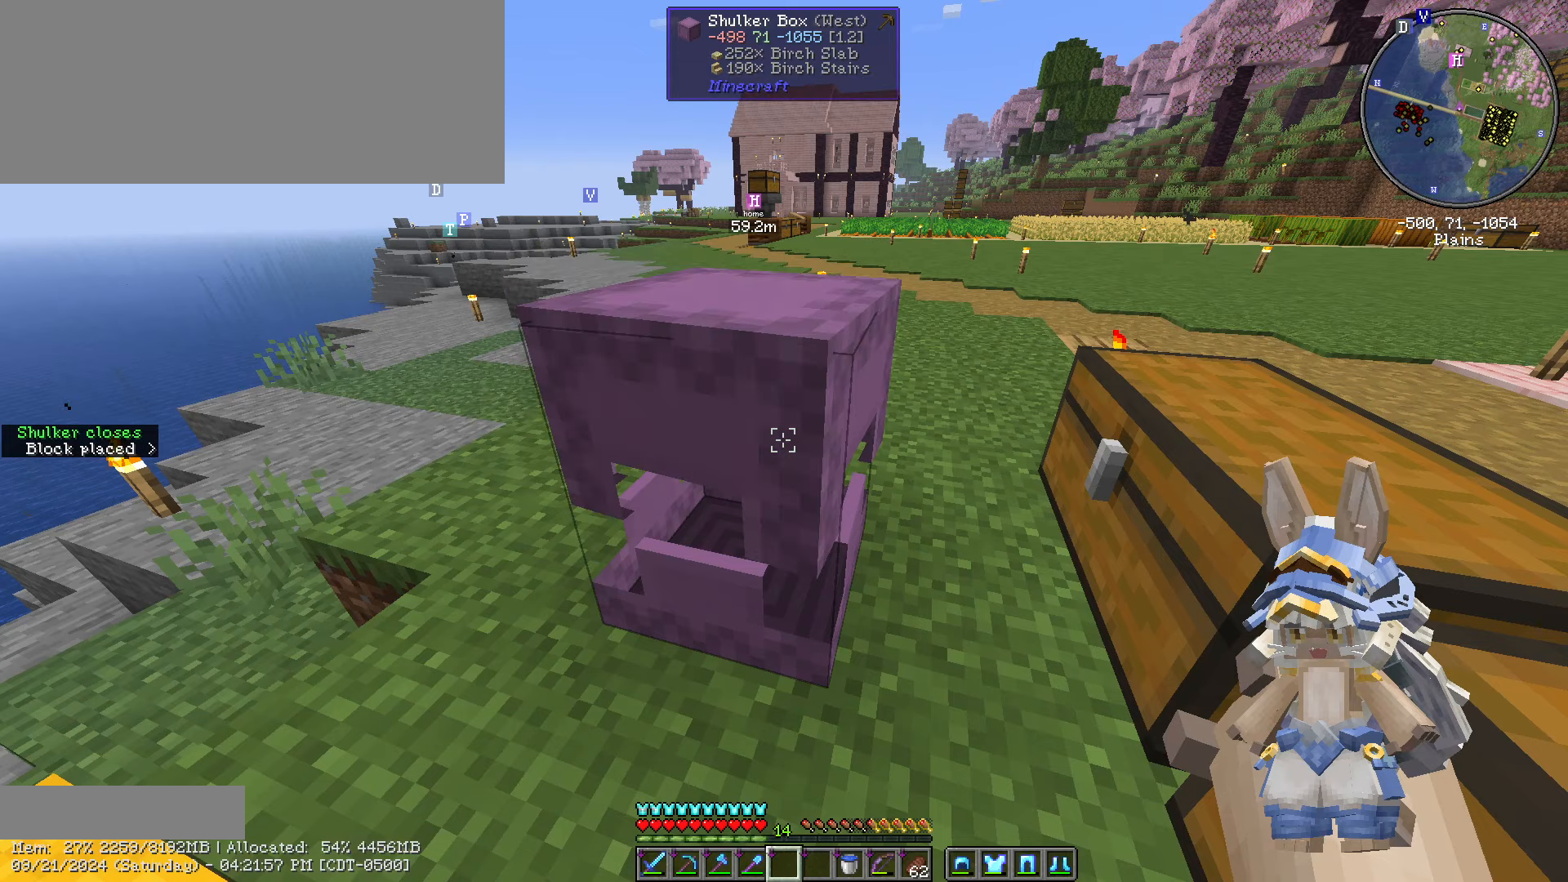
{"keys": ["shift_l"], "mouse": [], "events": [[233, "shift_l", "down"]]}
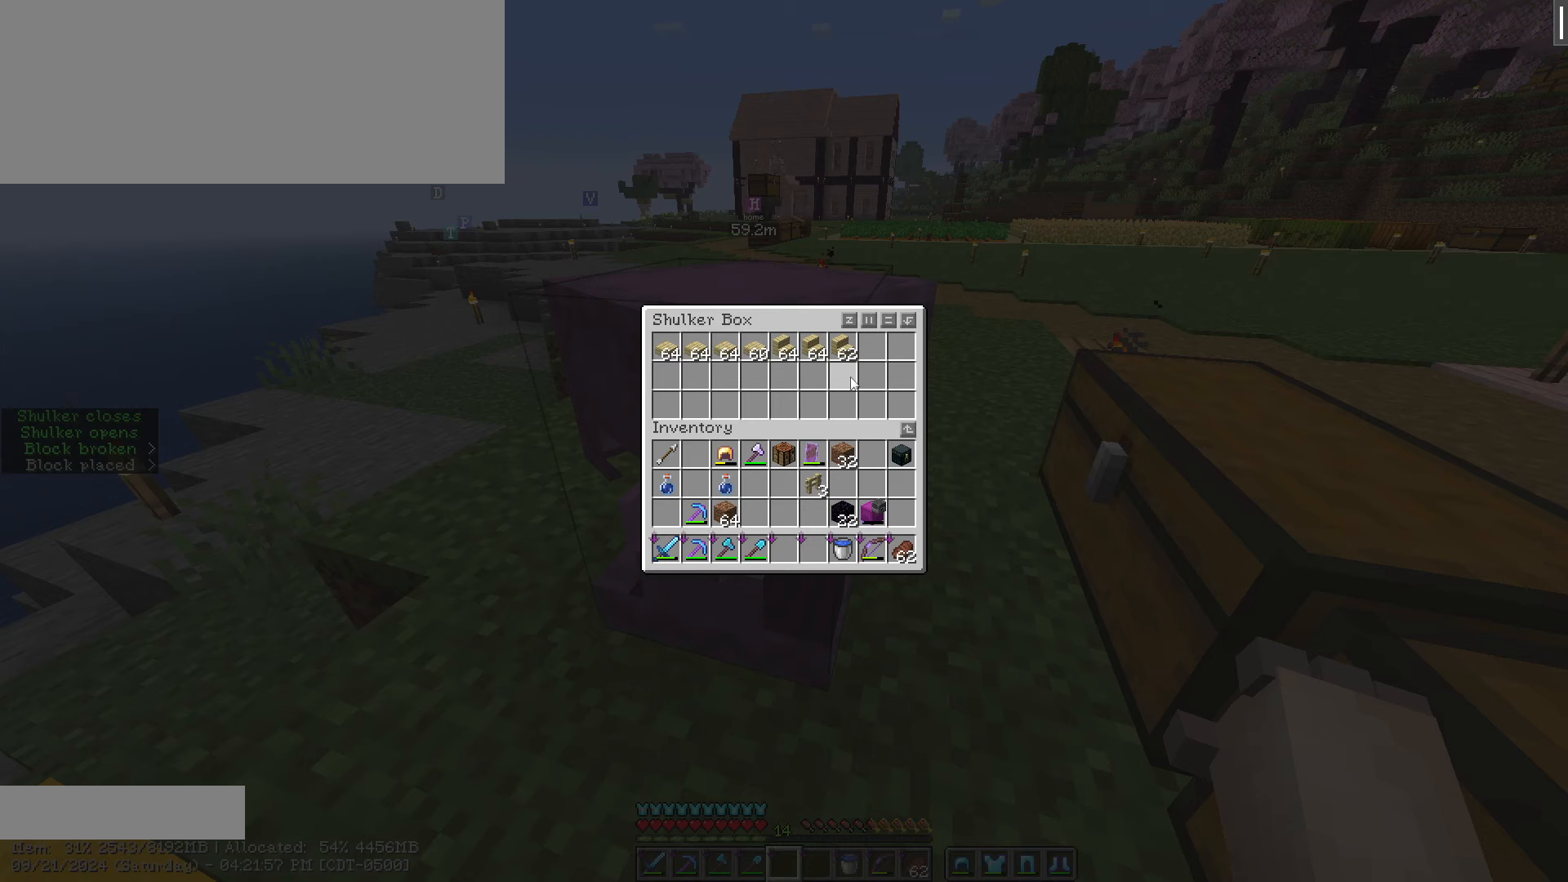
{"keys": [], "mouse": [], "events": [[433, "shift_l", "up"]]}
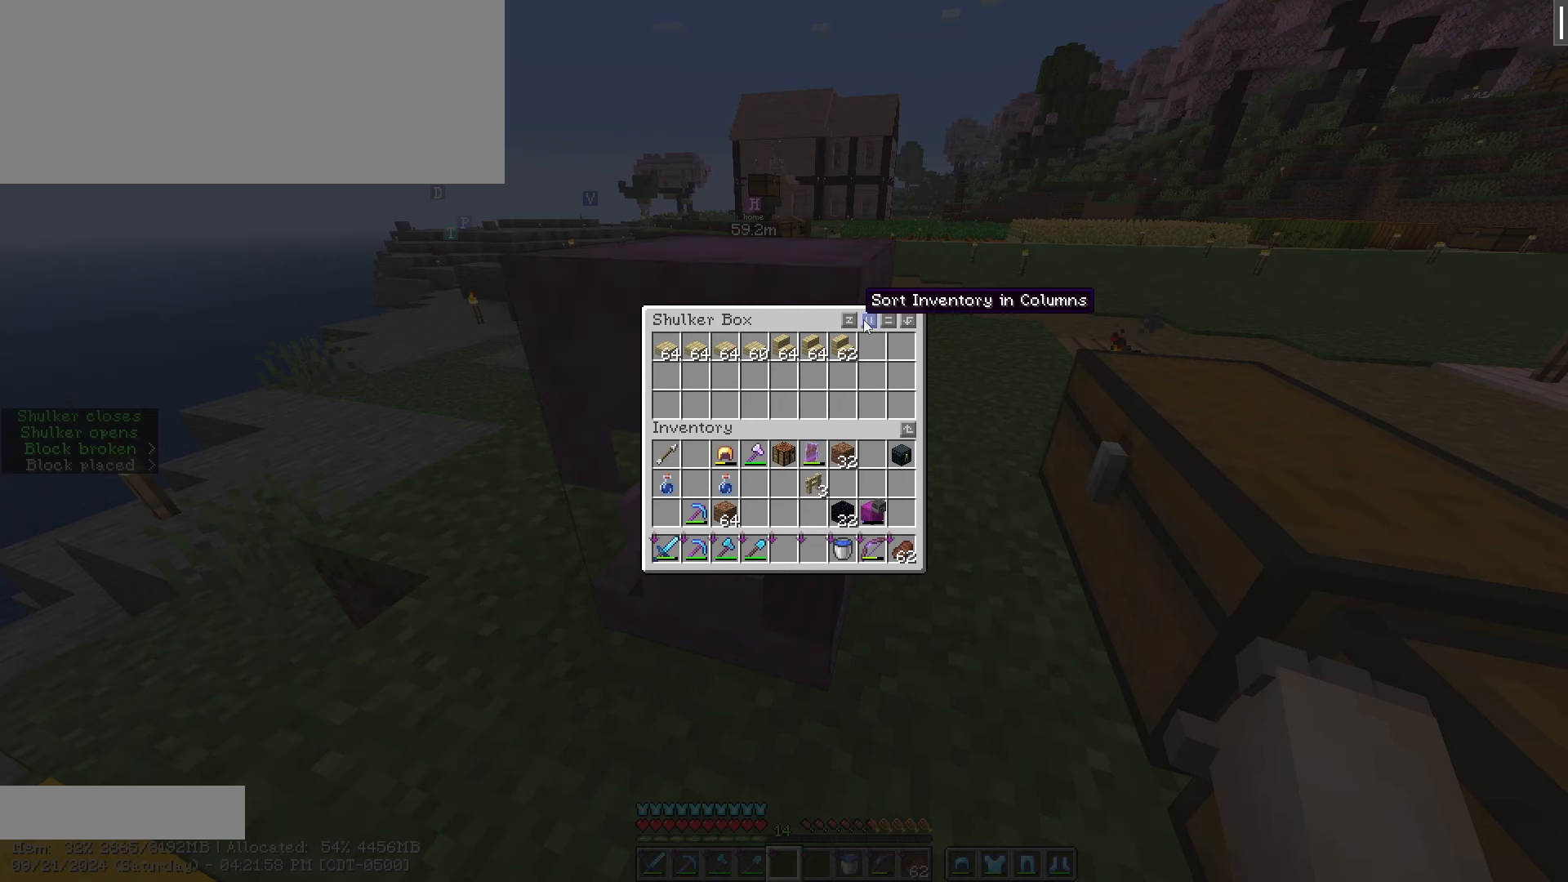
{"keys": [], "mouse": [], "events": [[67, "escape", "down"], [217, "escape", "up"]]}
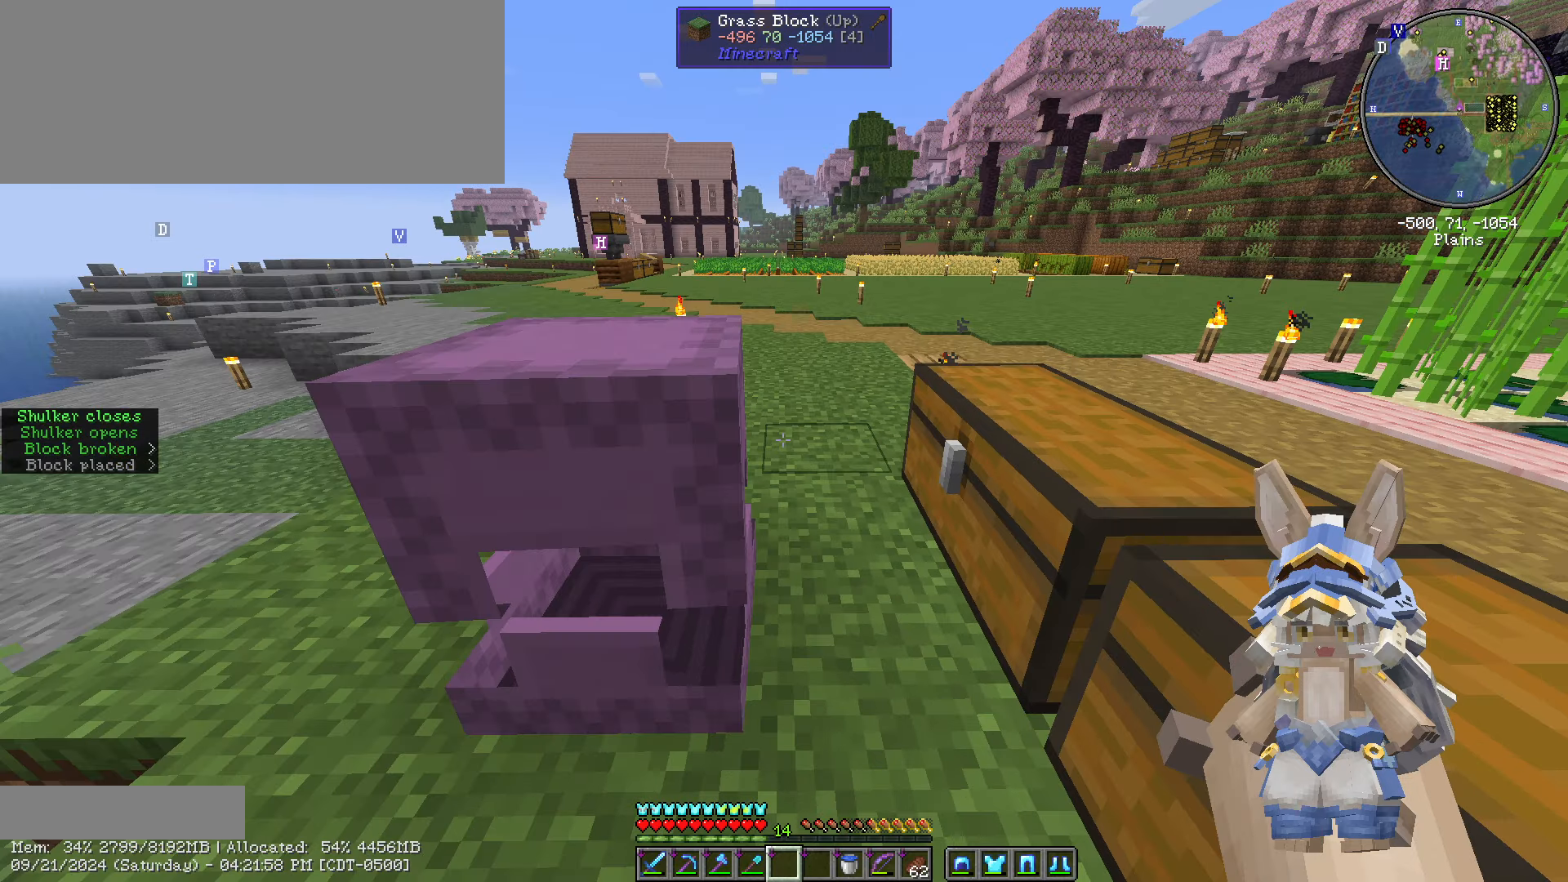
{"keys": ["s"], "mouse": [], "events": [[350, "caps_lock", "down"], [483, "caps_lock", "up"], [483, "s", "down"]]}
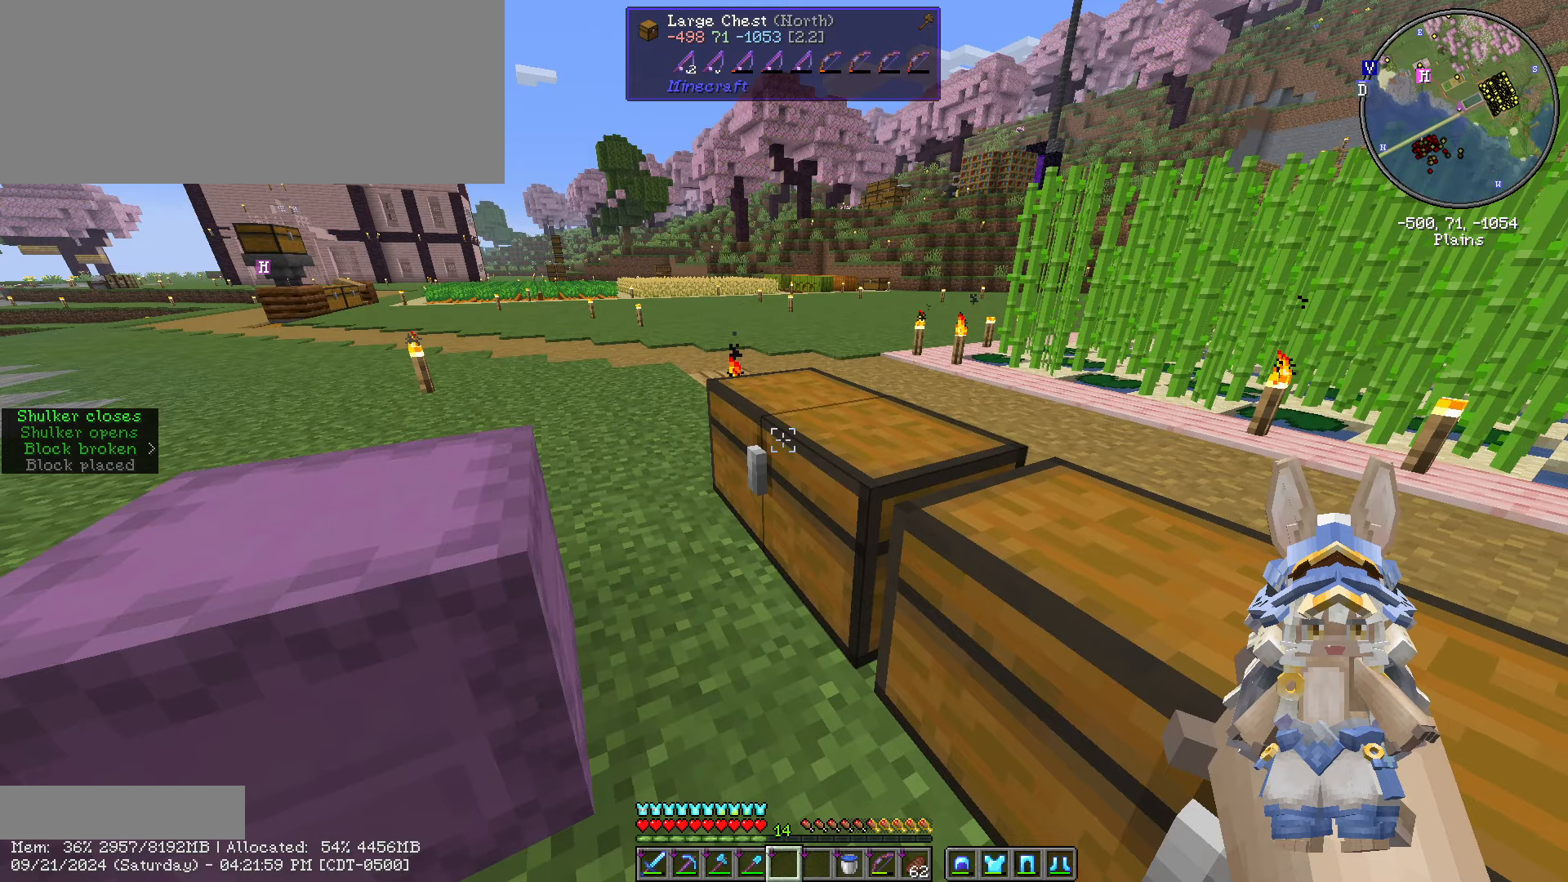
{"keys": ["a", "f3"], "mouse": [], "events": [[100, "s", "up"], [400, "f3", "down"], [500, "a", "down"]]}
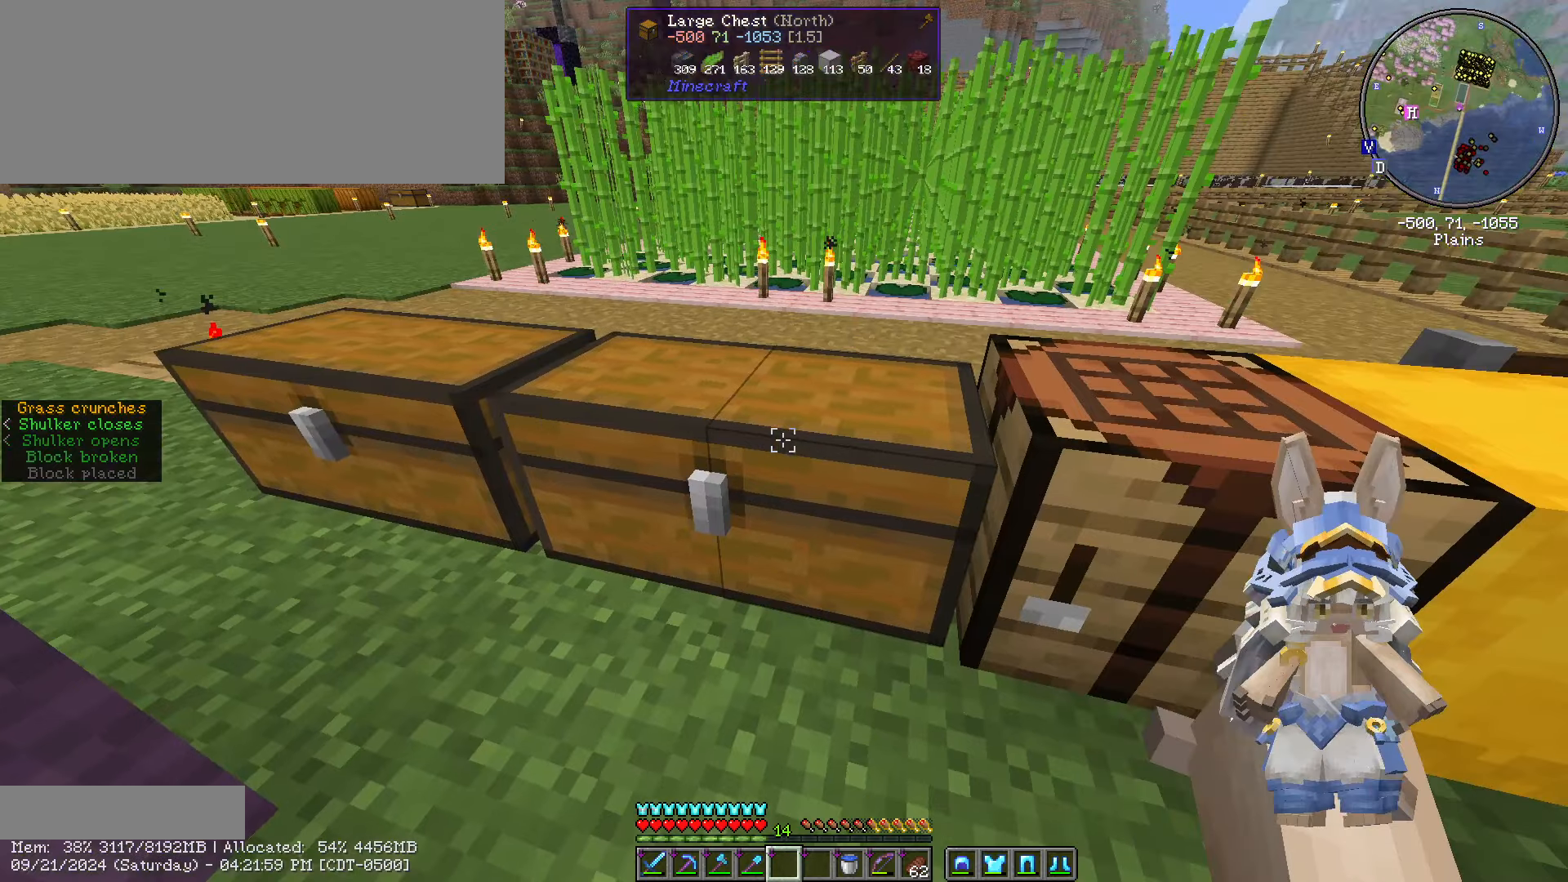
{"keys": ["d", "w"], "mouse": [], "events": [[33, "f3", "up"], [183, "a", "up"], [367, "d", "down"], [450, "w", "down"]]}
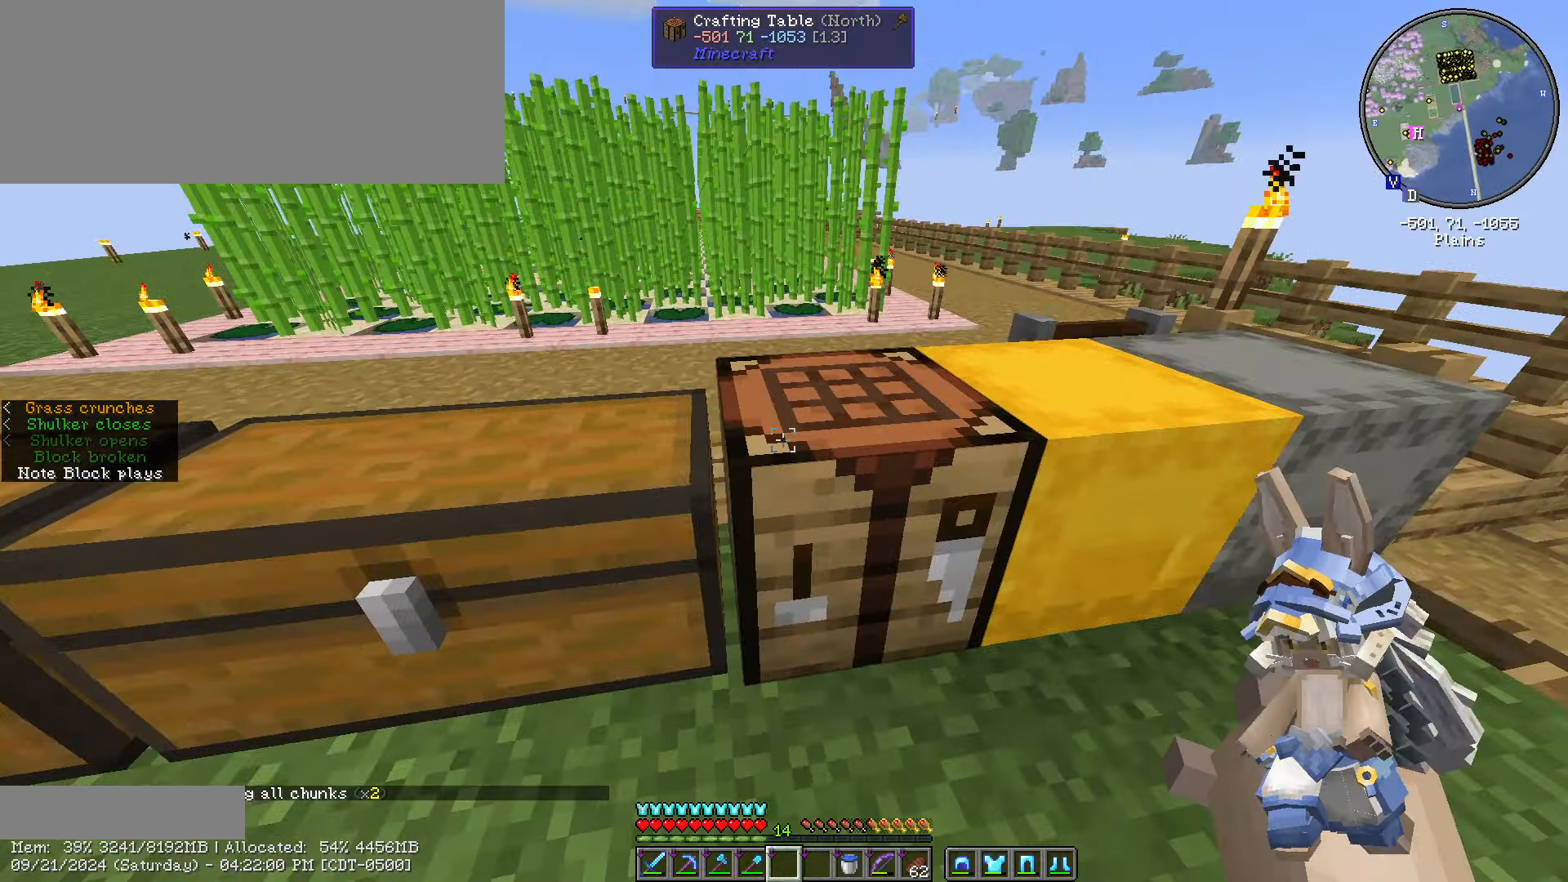
{"keys": [], "mouse": [], "events": [[100, "d", "up"], [100, "w", "up"]]}
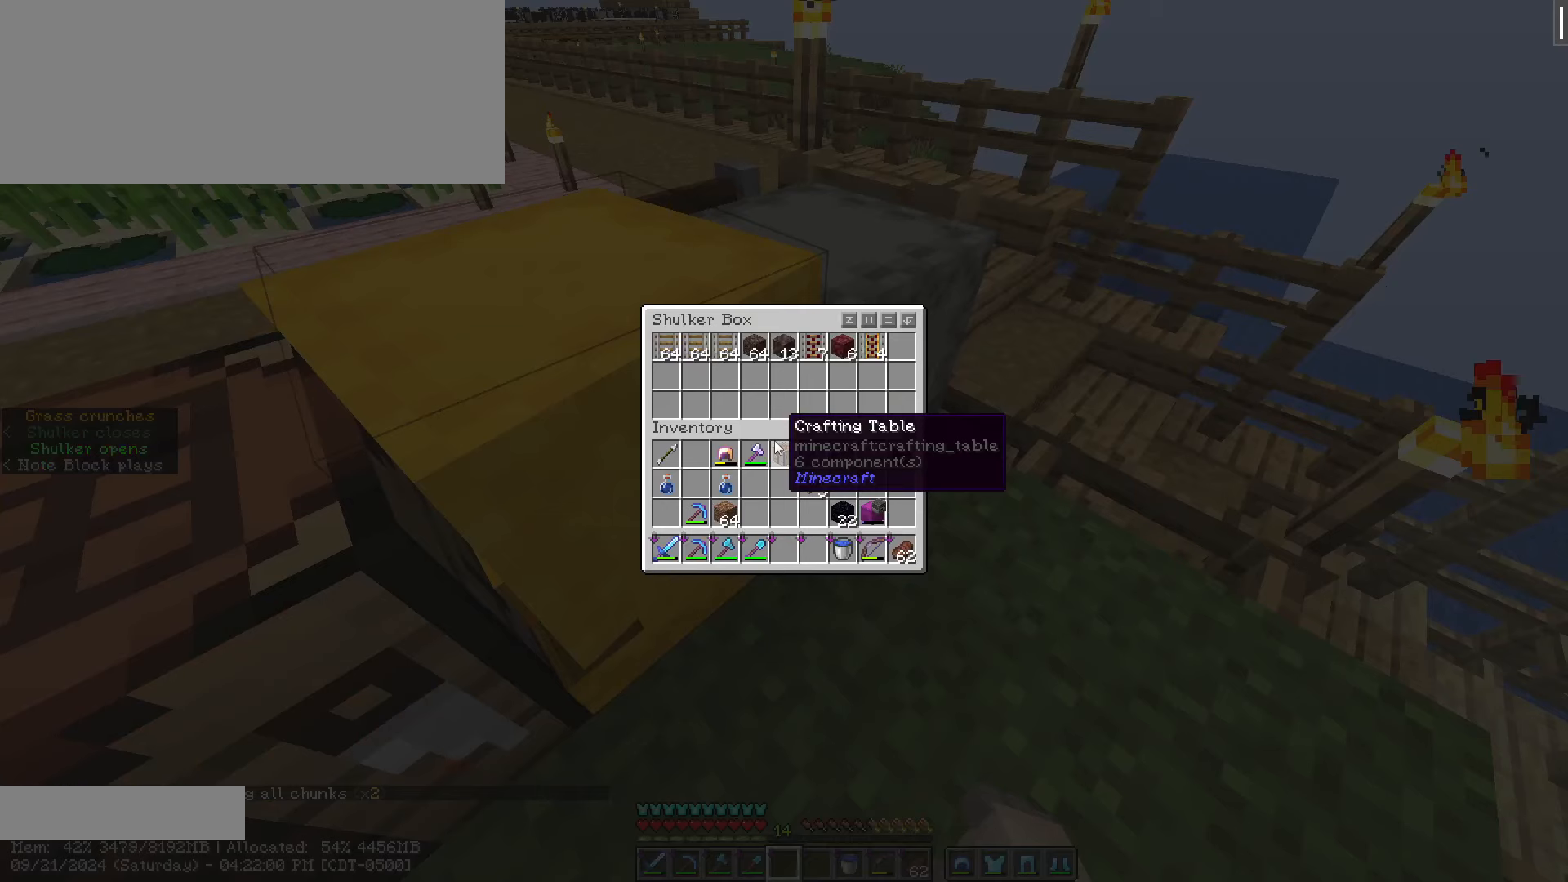
{"keys": ["escape"], "mouse": [], "events": [[384, "escape", "down"]]}
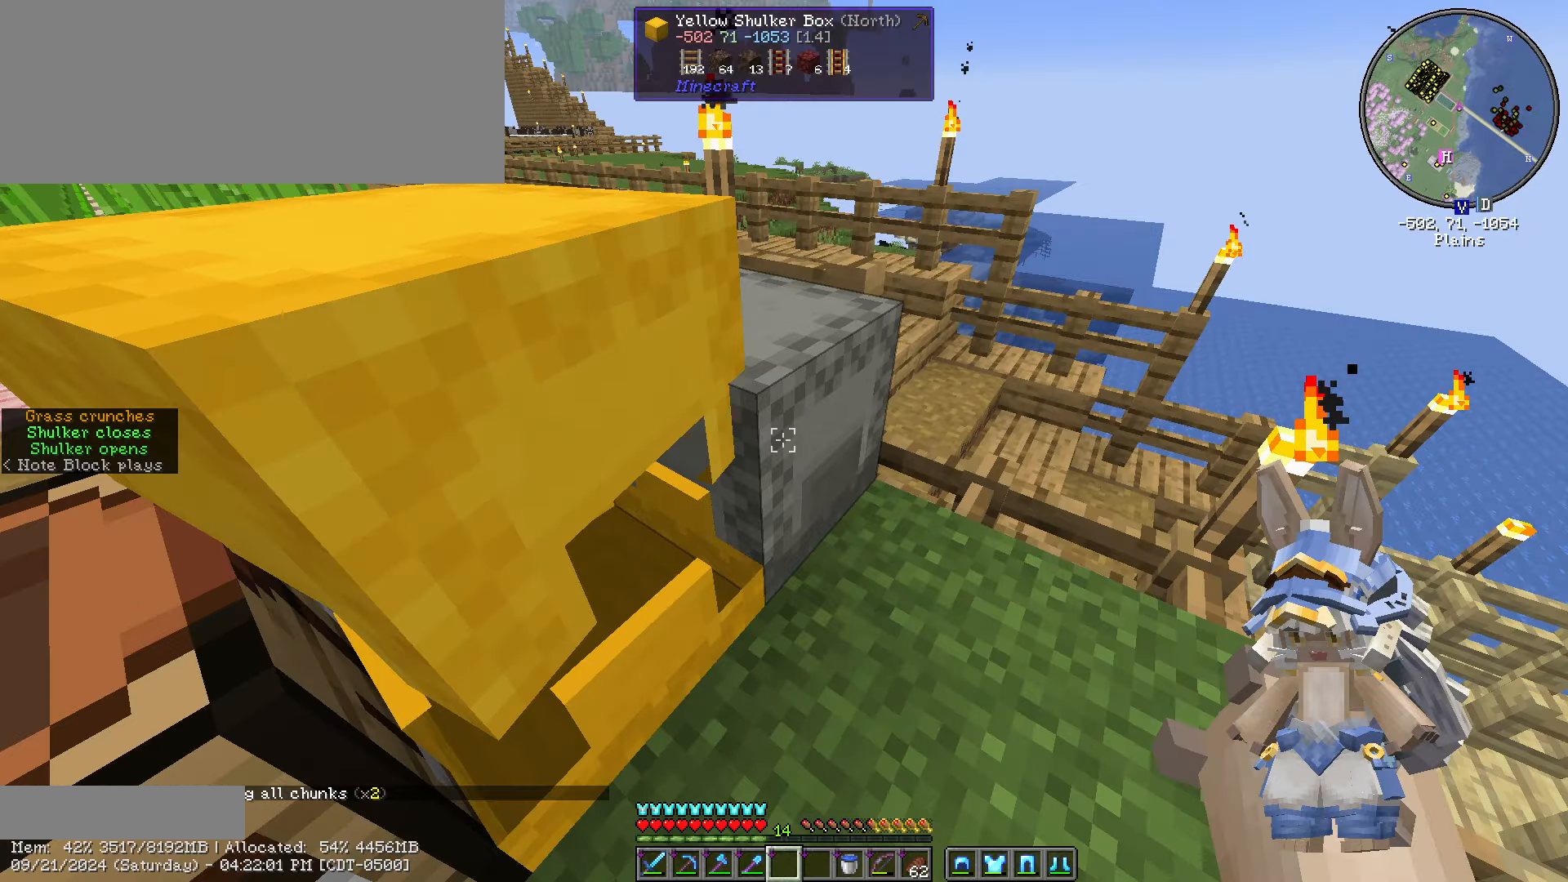
{"keys": [], "mouse": [], "events": [[84, "escape", "up"], [84, "mouse_right", "down"], [200, "mouse_right", "up"]]}
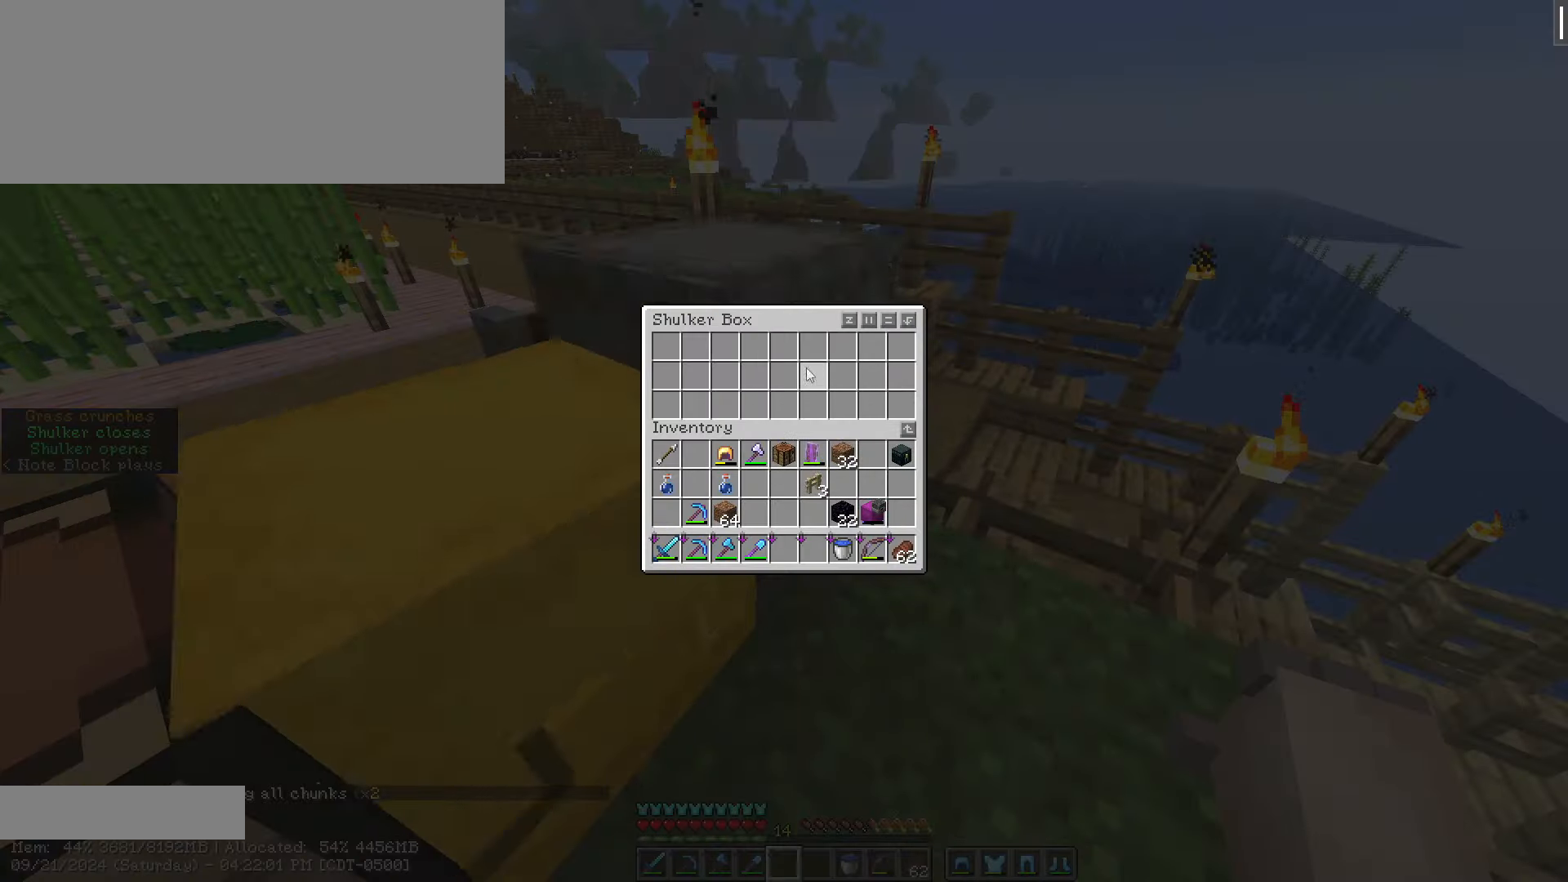
{"keys": [], "mouse": [], "events": []}
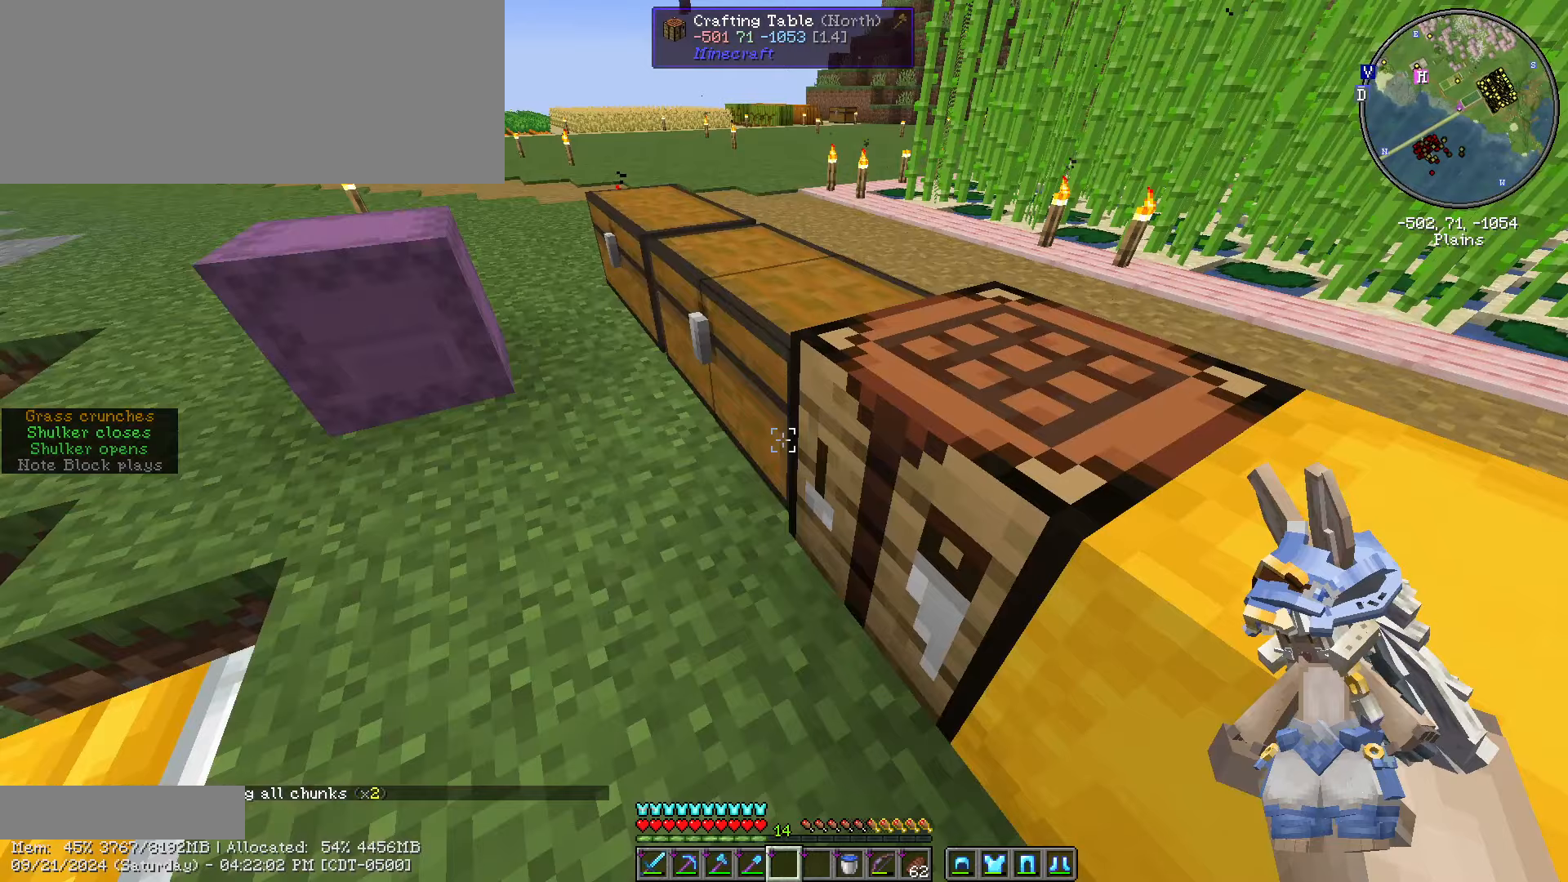
{"keys": ["ctrl_l", "w"], "mouse": [], "events": [[184, "w", "down"], [484, "ctrl_l", "down"]]}
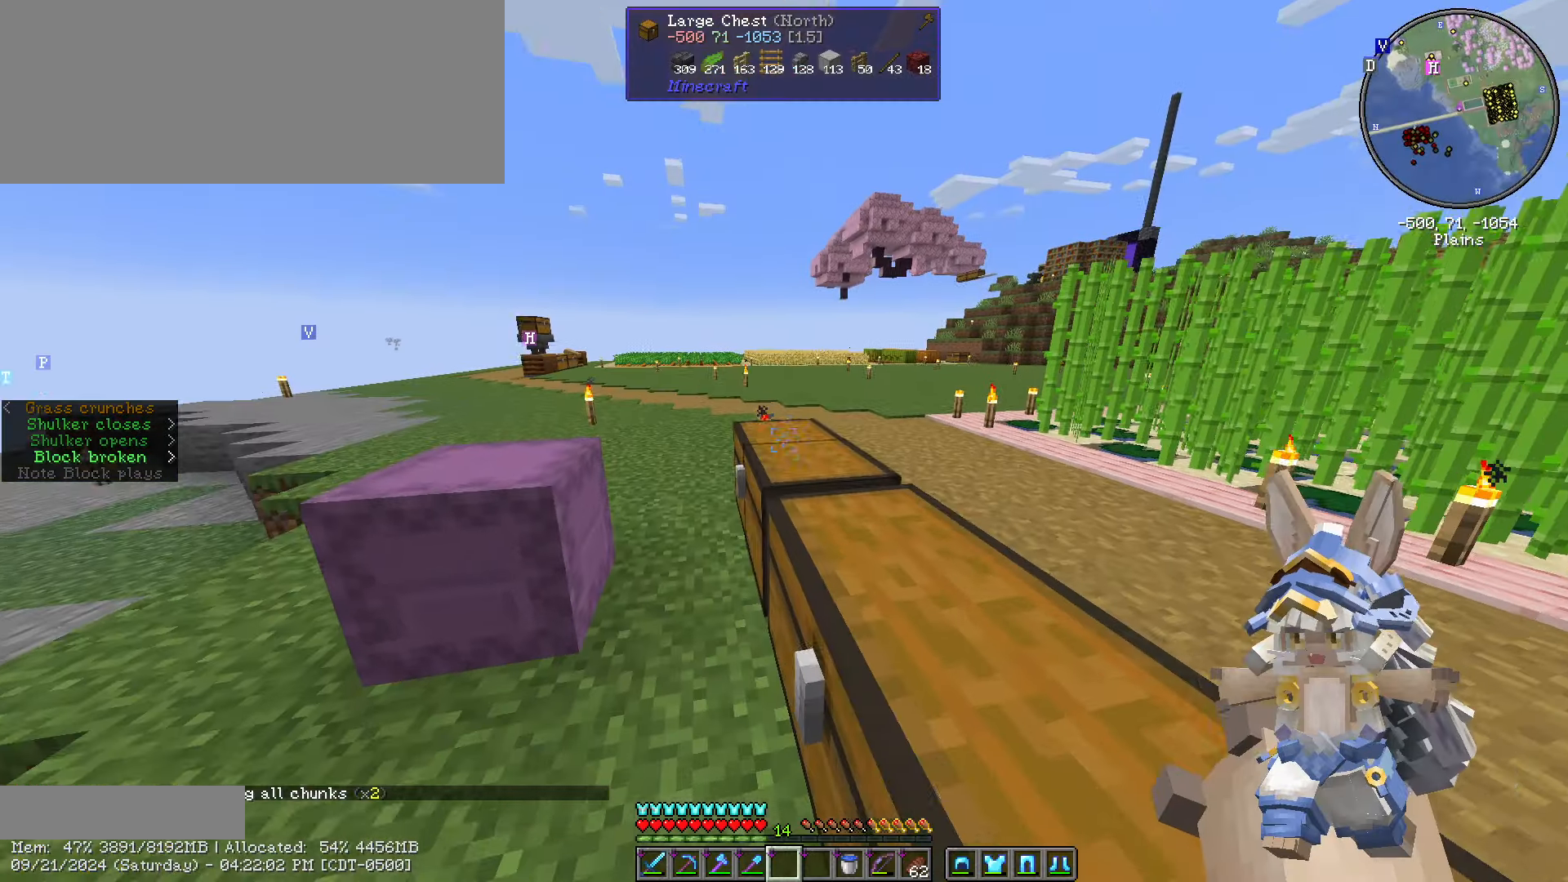
{"keys": ["ctrl_l", "w"], "mouse": [], "events": [[250, "space", "down"], [317, "space", "up"]]}
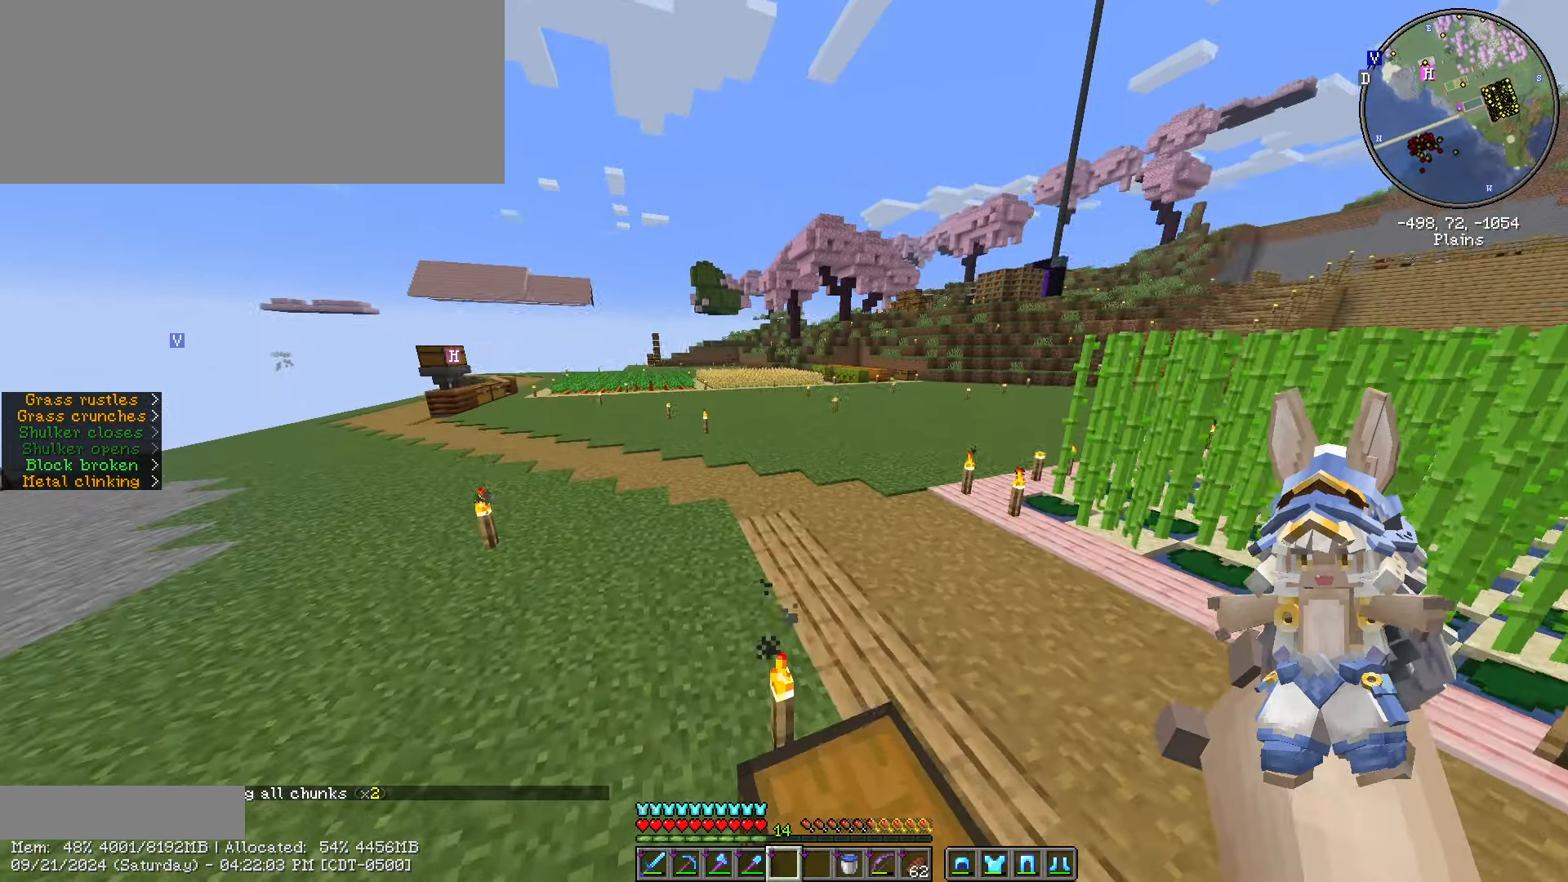
{"keys": ["ctrl_l", "space", "w"], "mouse": [], "events": [[350, "space", "down"]]}
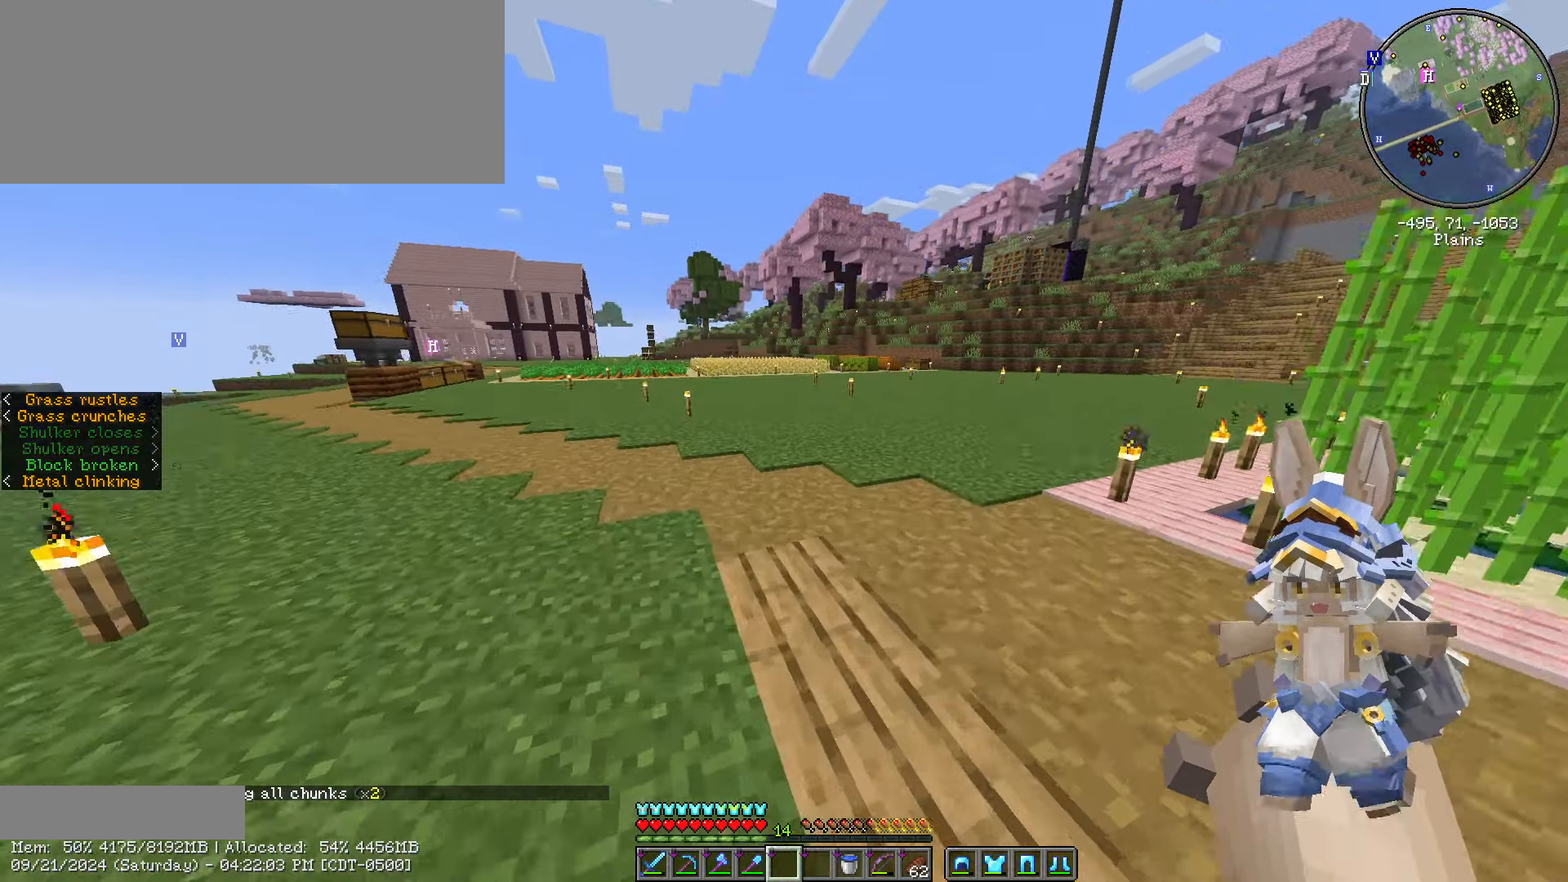
{"keys": ["caps_lock"], "mouse": [], "events": [[50, "space", "up"], [167, "ctrl_l", "up"], [350, "w", "up"], [467, "caps_lock", "down"]]}
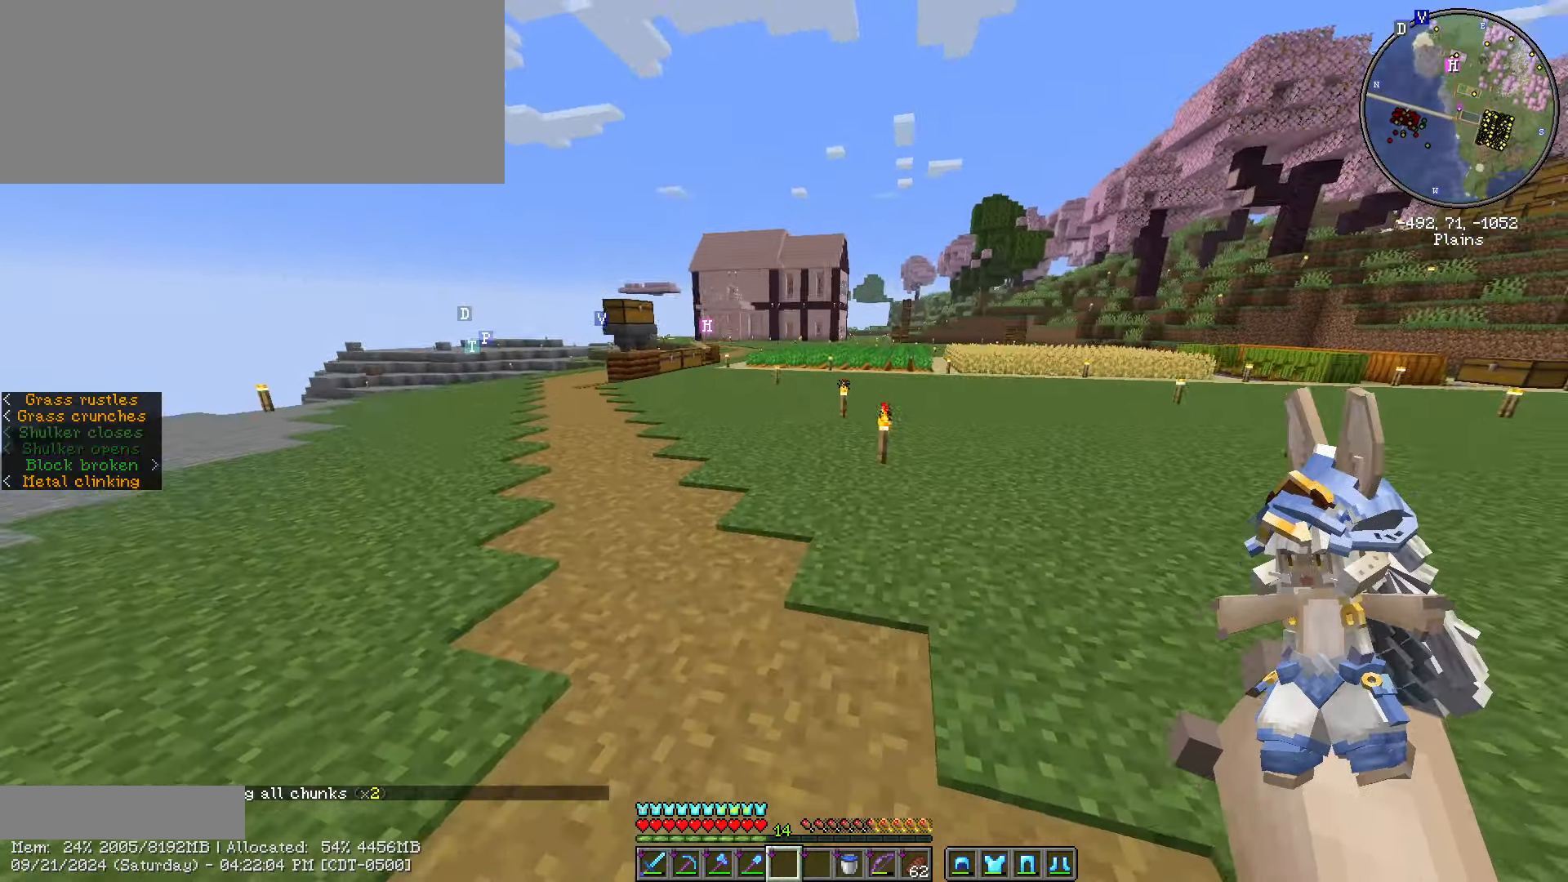
{"keys": [], "mouse": [], "events": [[67, "caps_lock", "up"], [150, "caps_lock", "down"], [250, "caps_lock", "up"]]}
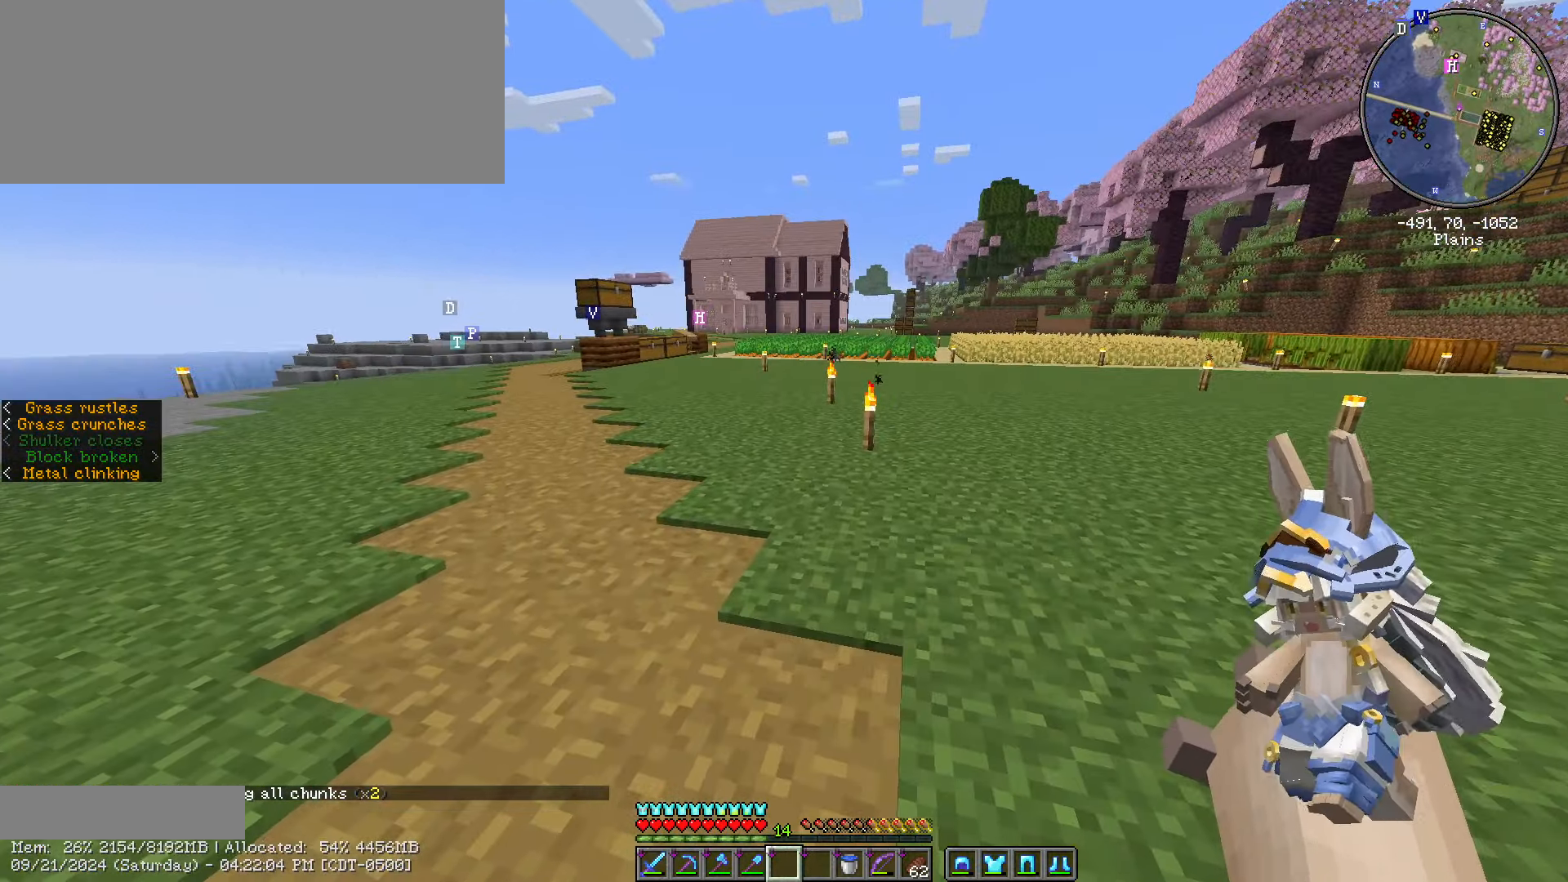
{"keys": ["a"], "mouse": [], "events": [[17, "a", "down"]]}
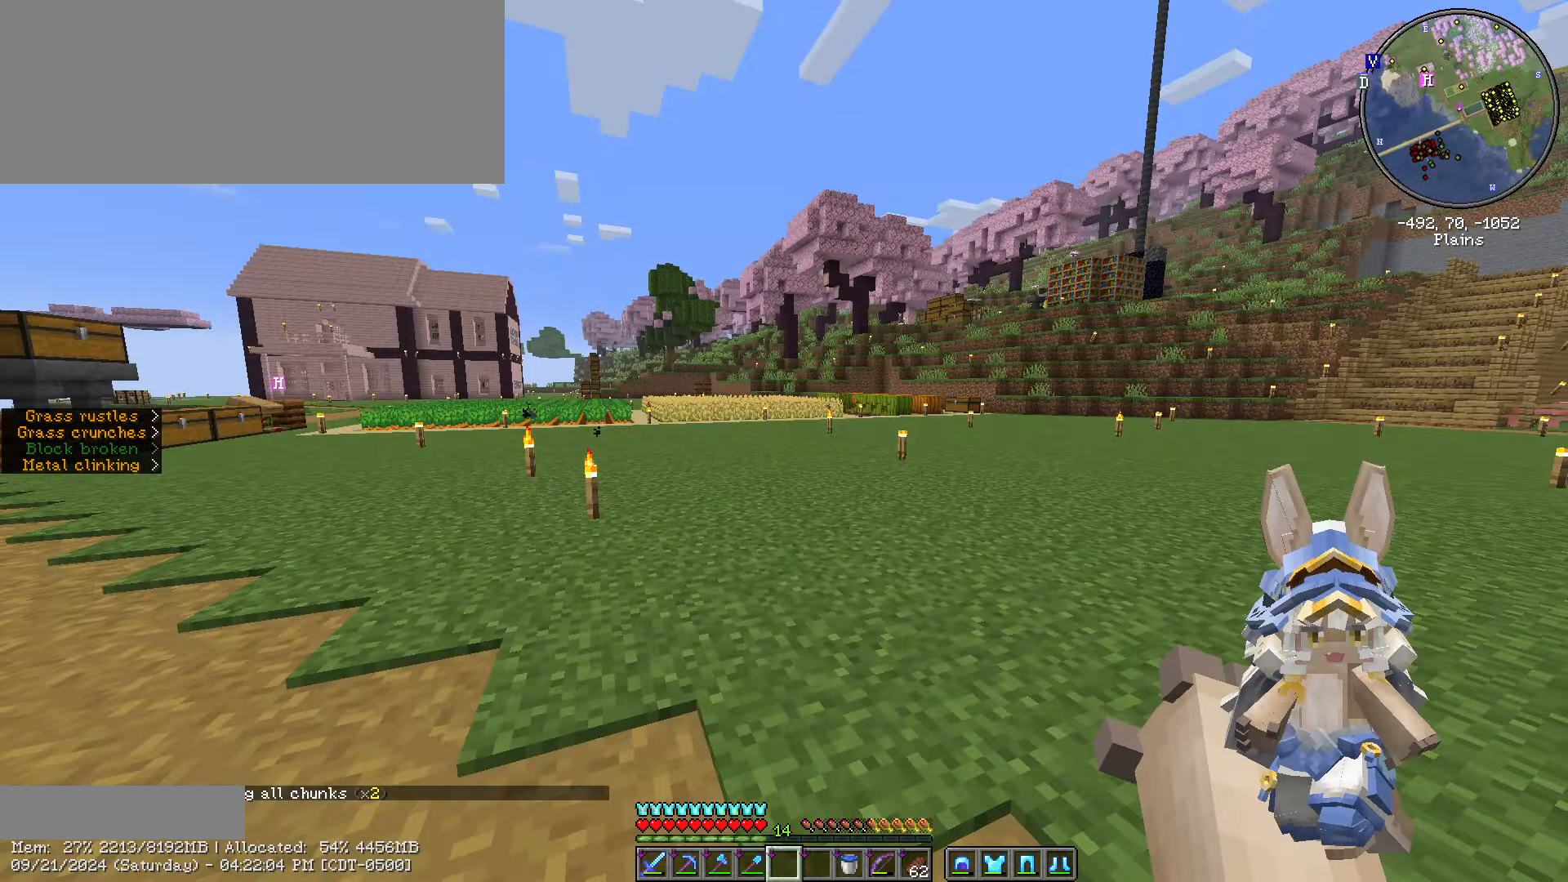
{"keys": ["a"], "mouse": ["left"], "events": [[34, "s", "down"], [300, "mouse_left", "down"], [434, "mouse_left", "up"], [467, "mouse_left", "down"], [467, "s", "up"]]}
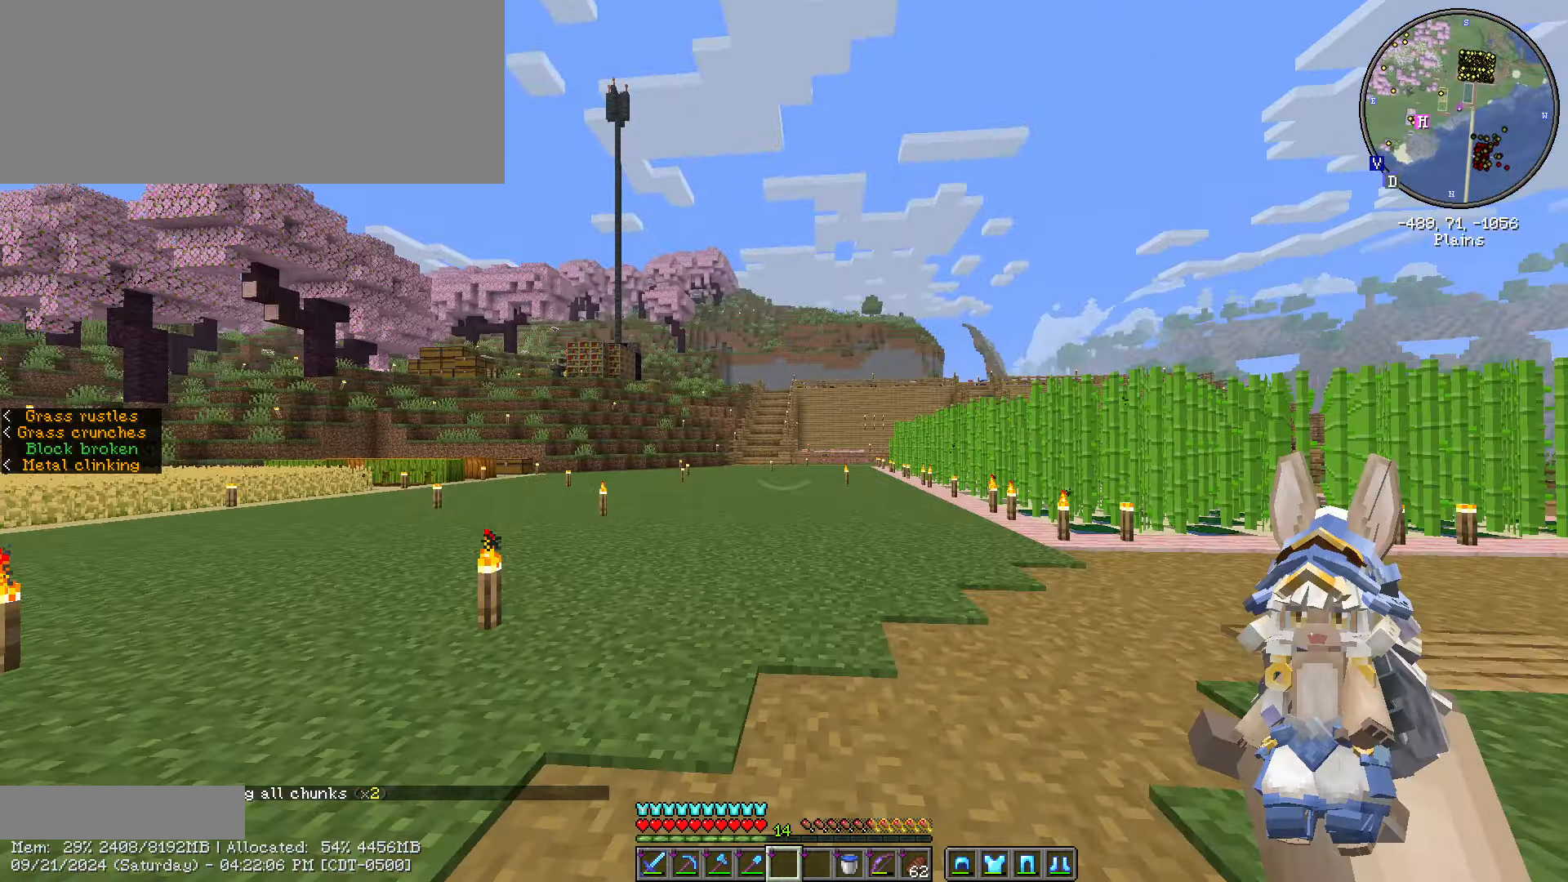
{"keys": ["a"], "mouse": [], "events": [[450, "mouse_left", "up"]]}